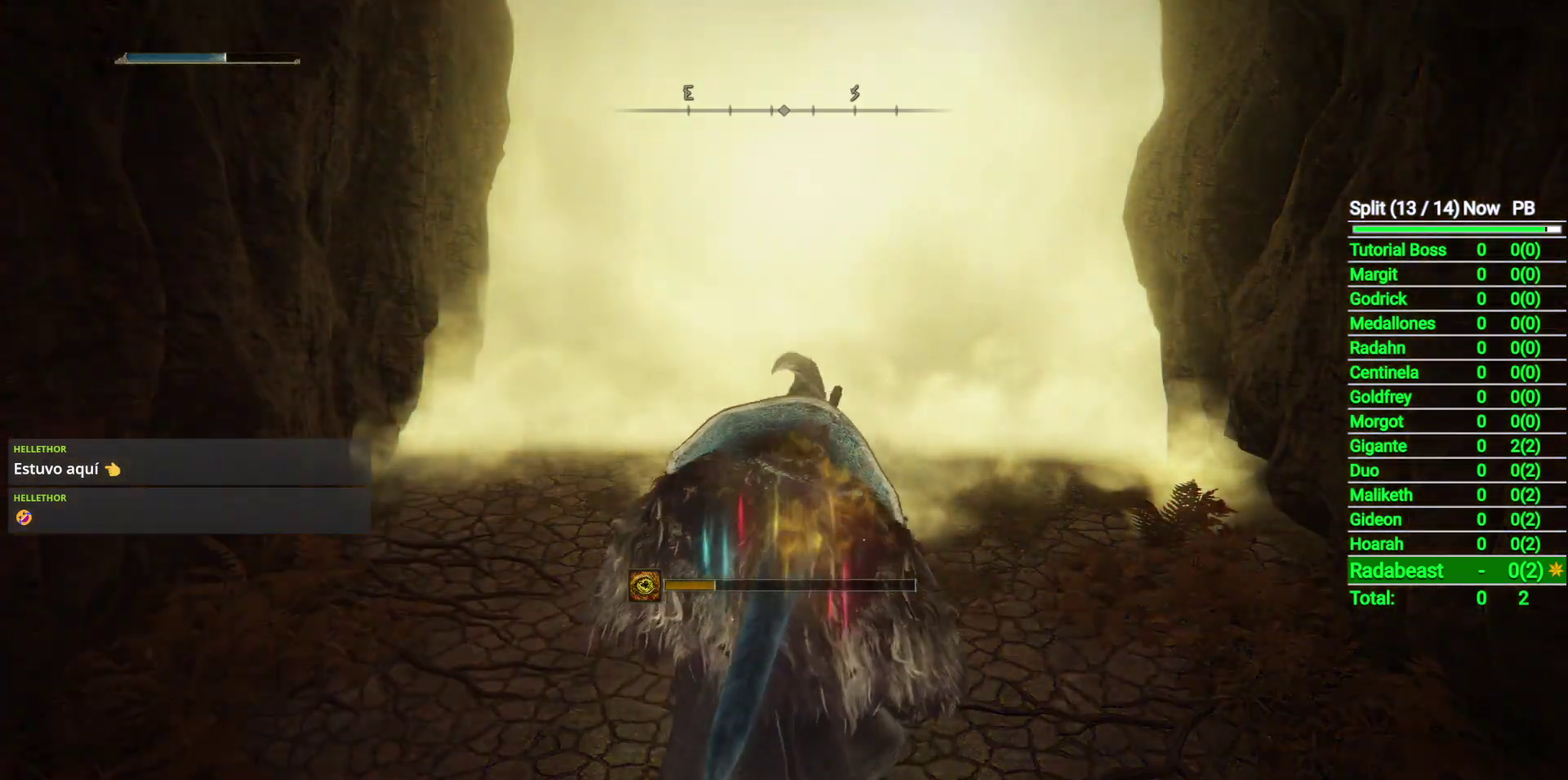
Gameplay with a controller (Xbox layout); each line is a JSON object with the inputs held at the frame after it. "events" lists button and stick changes between this image and that frame as [ms after this image, input, new state], when the widget could be followed in between.
{"buttons": ["L2"], "left_stick": "center", "right_stick": "center", "events": [[50, "L2", "down"]]}
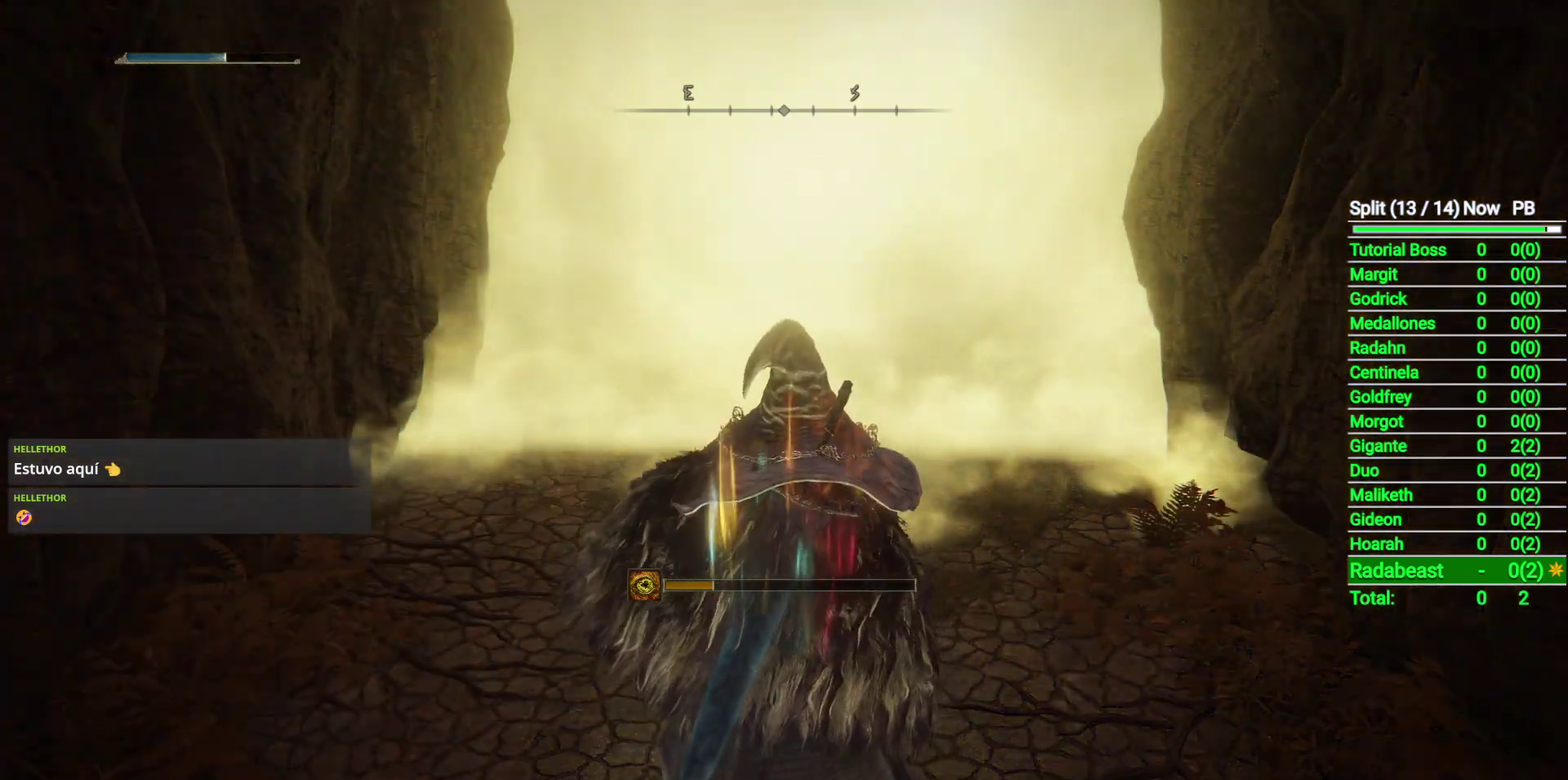
{"buttons": [], "left_stick": "center", "right_stick": "center", "events": [[33, "L2", "up"], [217, "L2", "down"], [383, "L2", "up"]]}
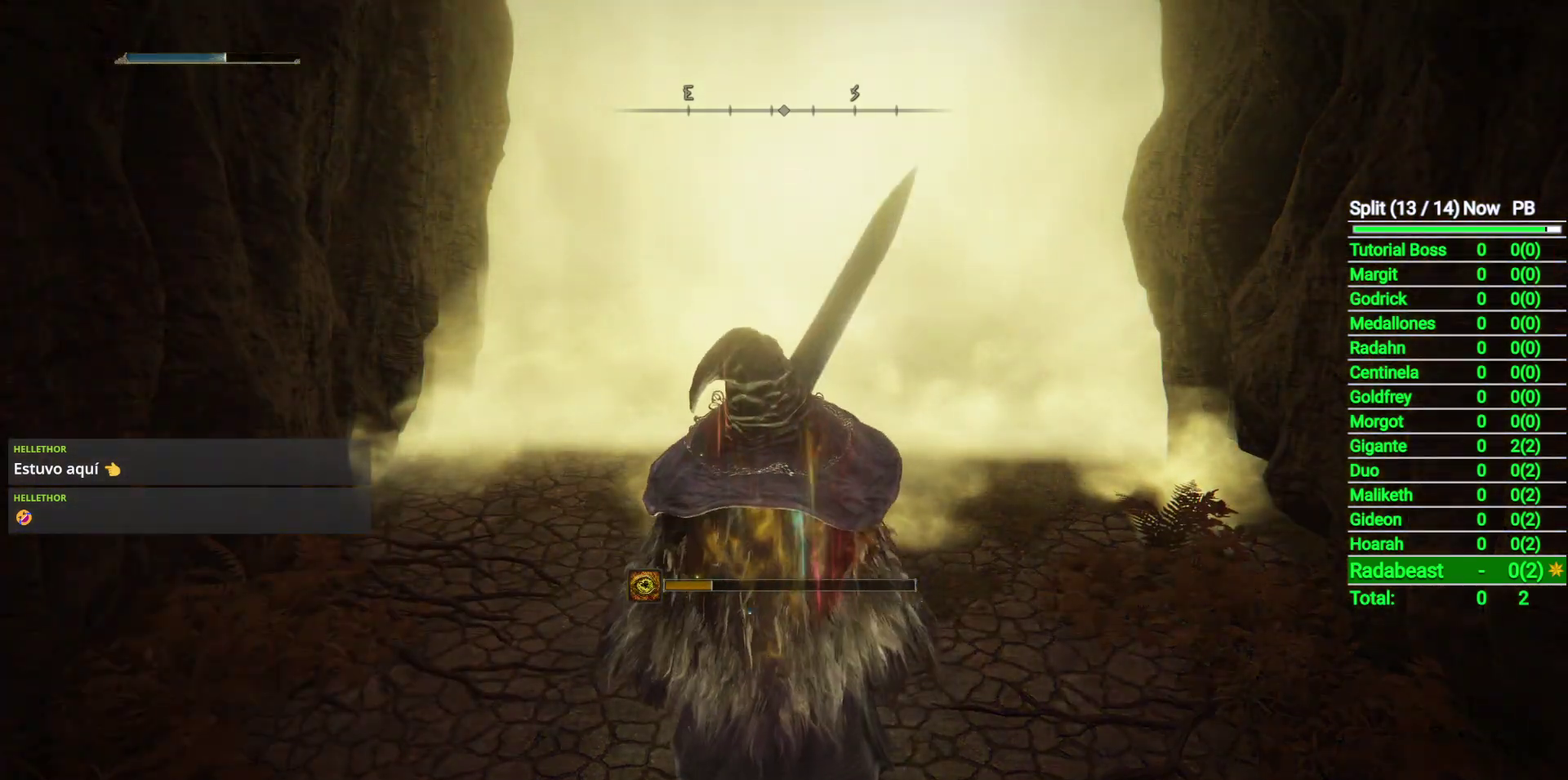
{"buttons": [], "left_stick": "center", "right_stick": "center", "events": [[317, "Y", "down"], [400, "Y", "up"]]}
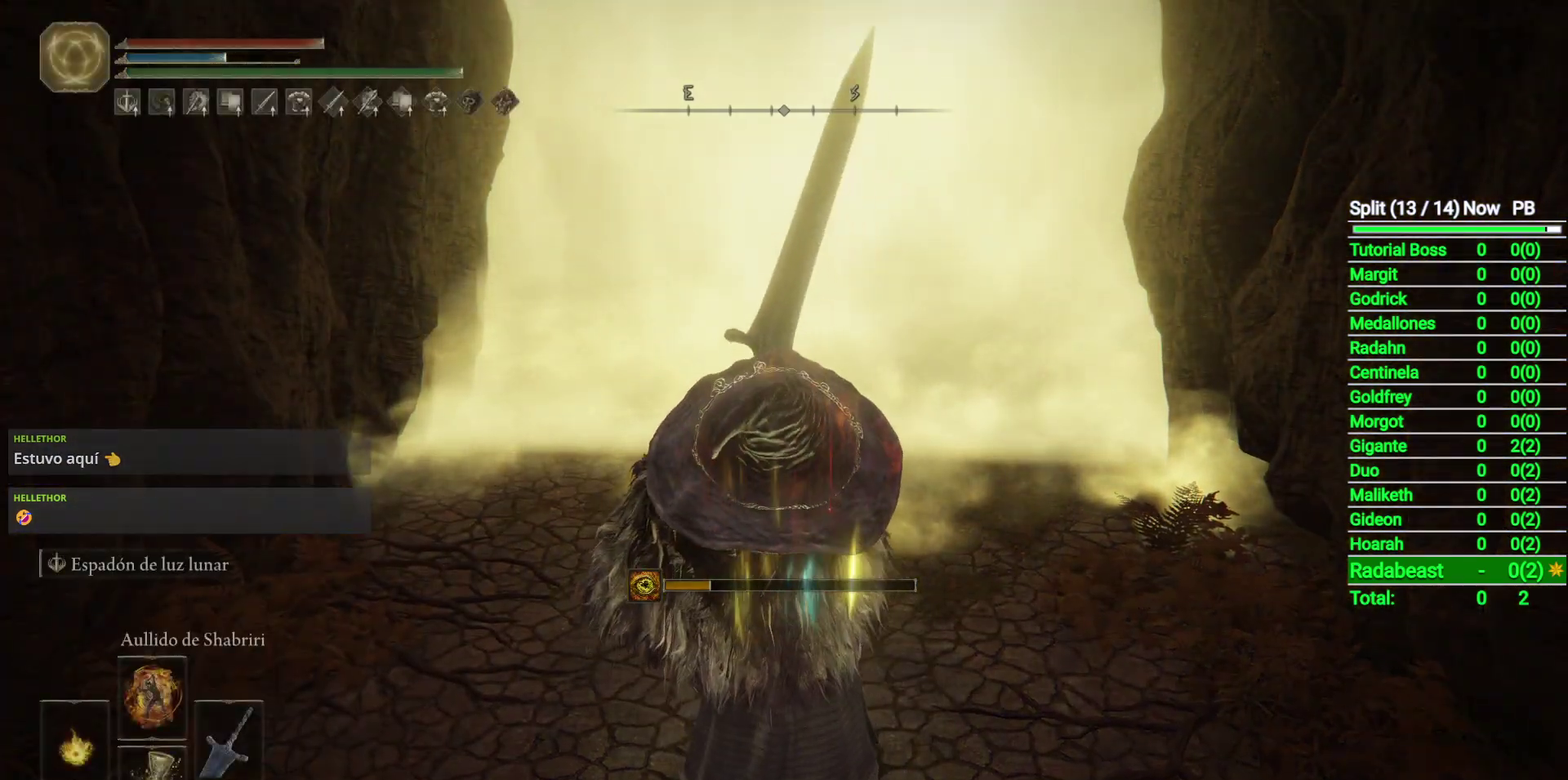
{"buttons": [], "left_stick": "center", "right_stick": "center", "events": []}
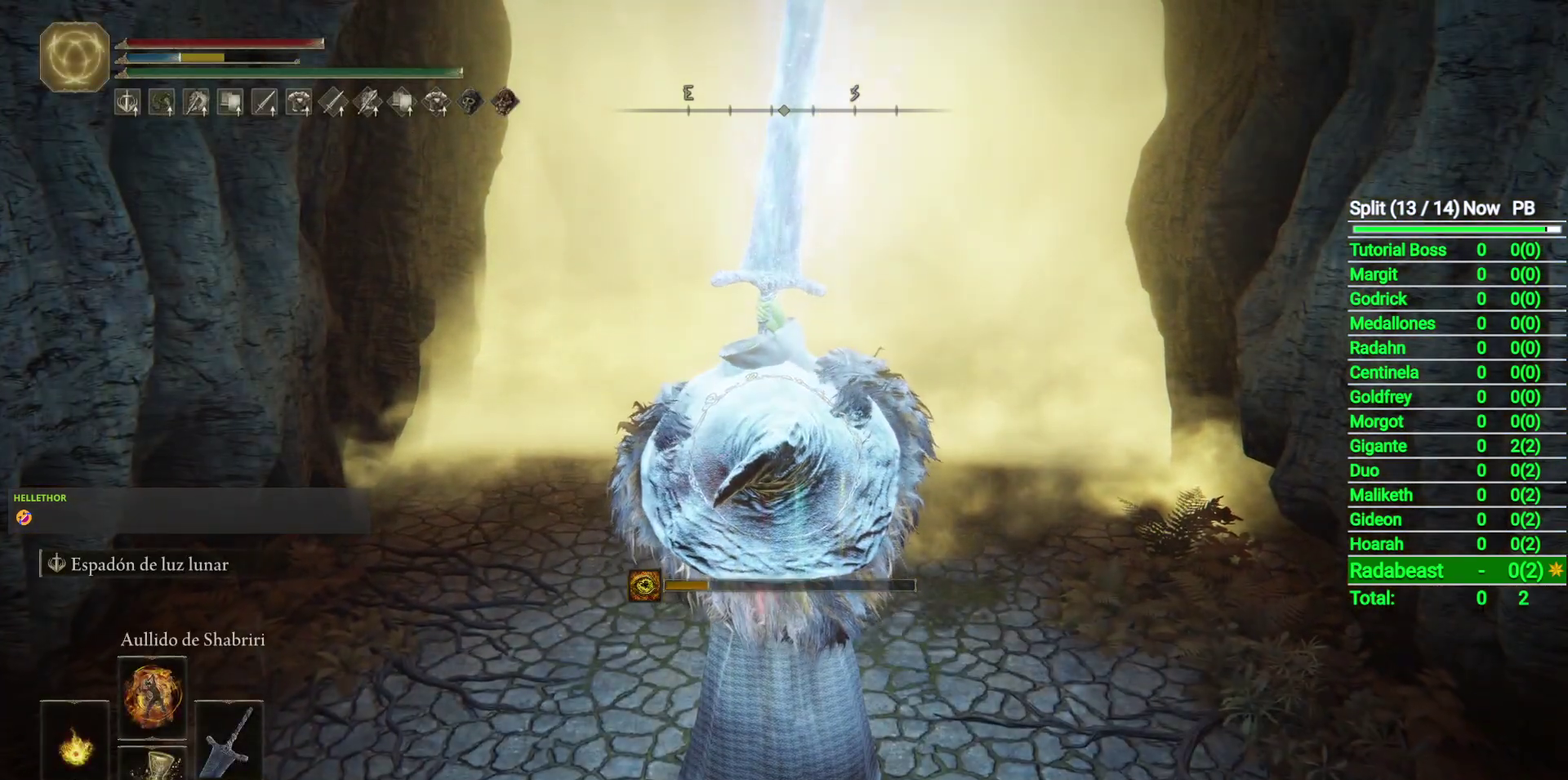
{"buttons": [], "left_stick": "center", "right_stick": "center", "events": []}
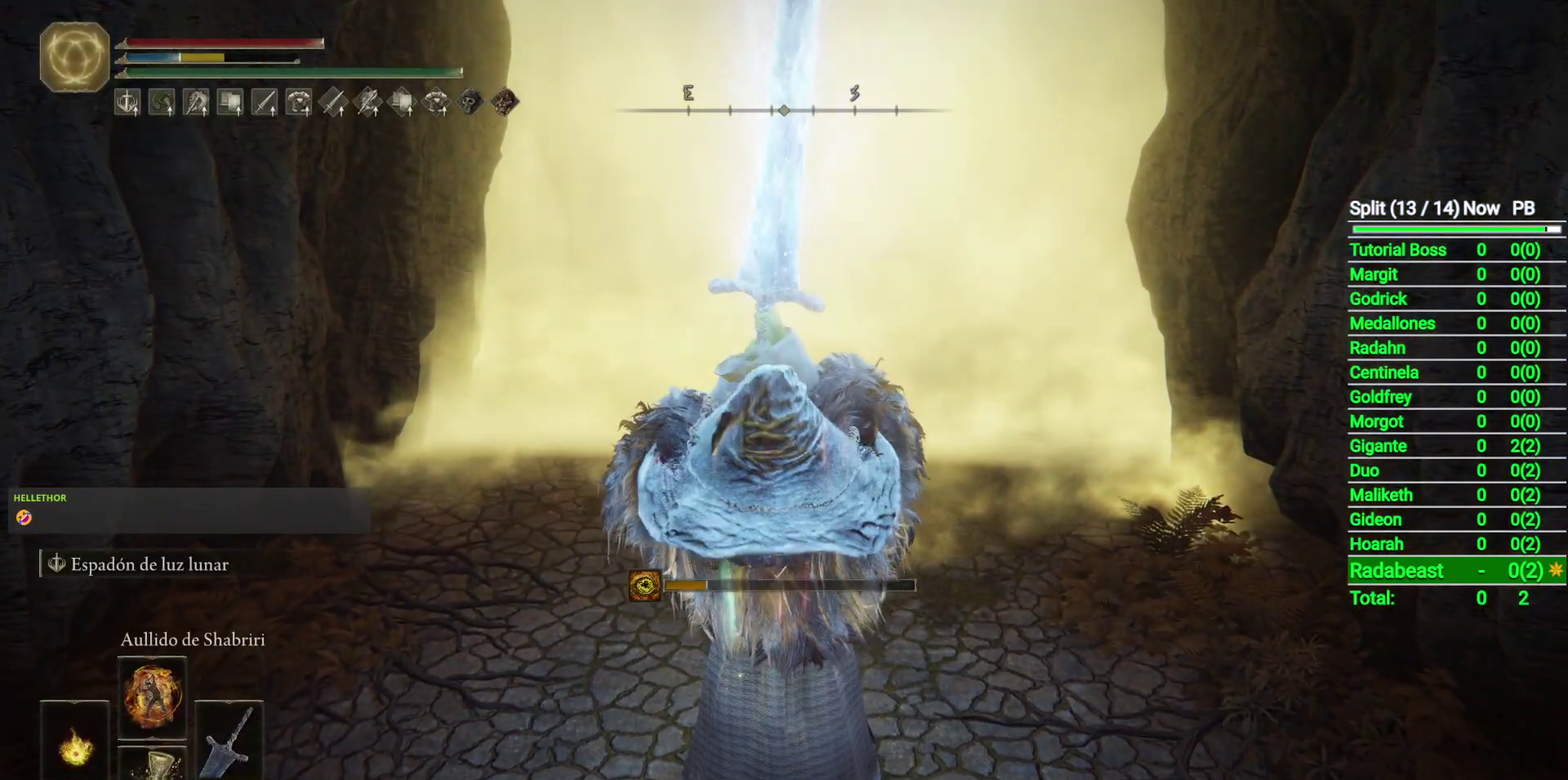
{"buttons": [], "left_stick": "center", "right_stick": "center", "events": [[283, "DPAD_LEFT", "down"], [400, "DPAD_LEFT", "up"]]}
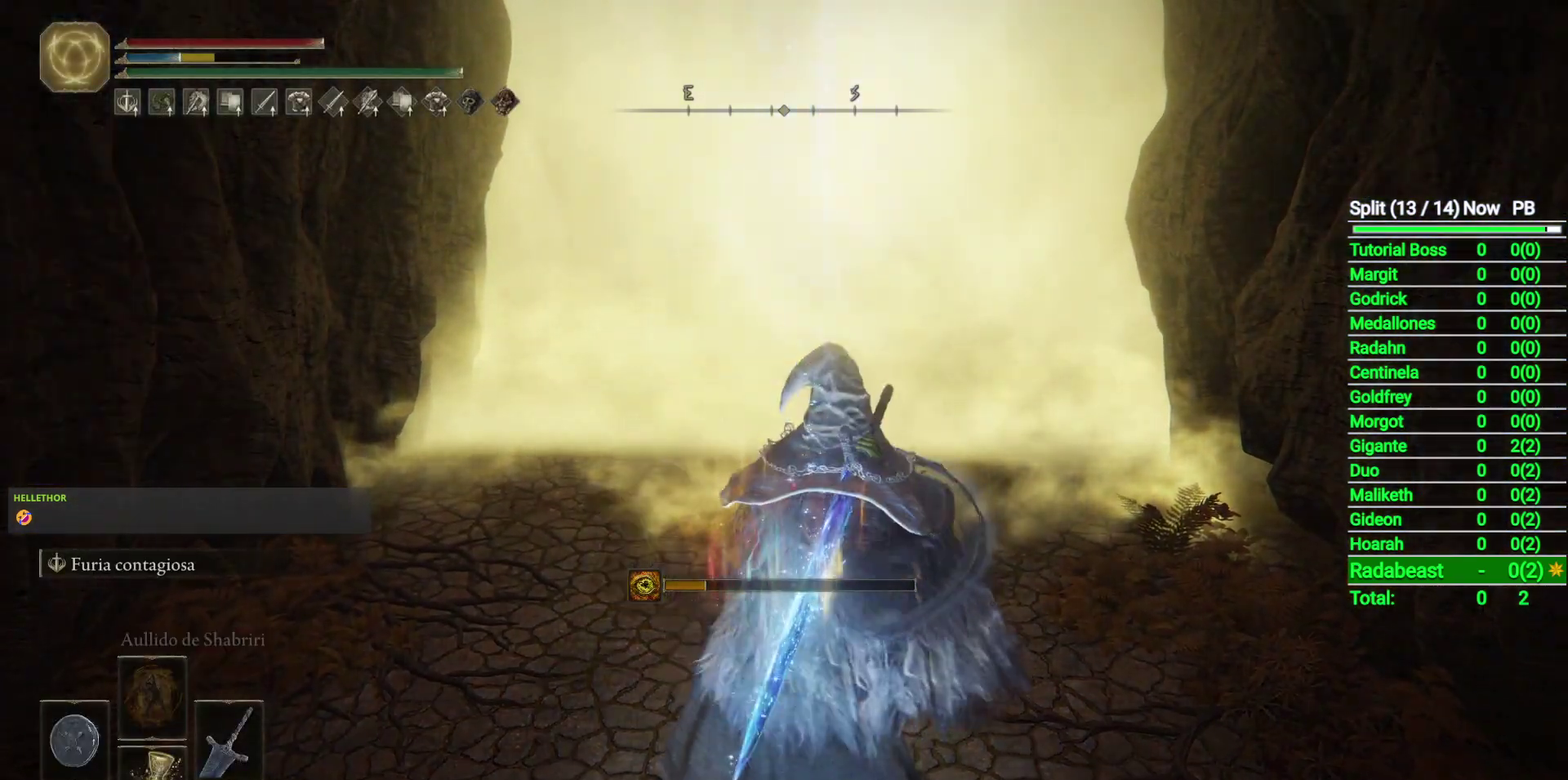
{"buttons": [], "left_stick": "center", "right_stick": "center", "events": [[367, "L2", "down"], [500, "L2", "up"]]}
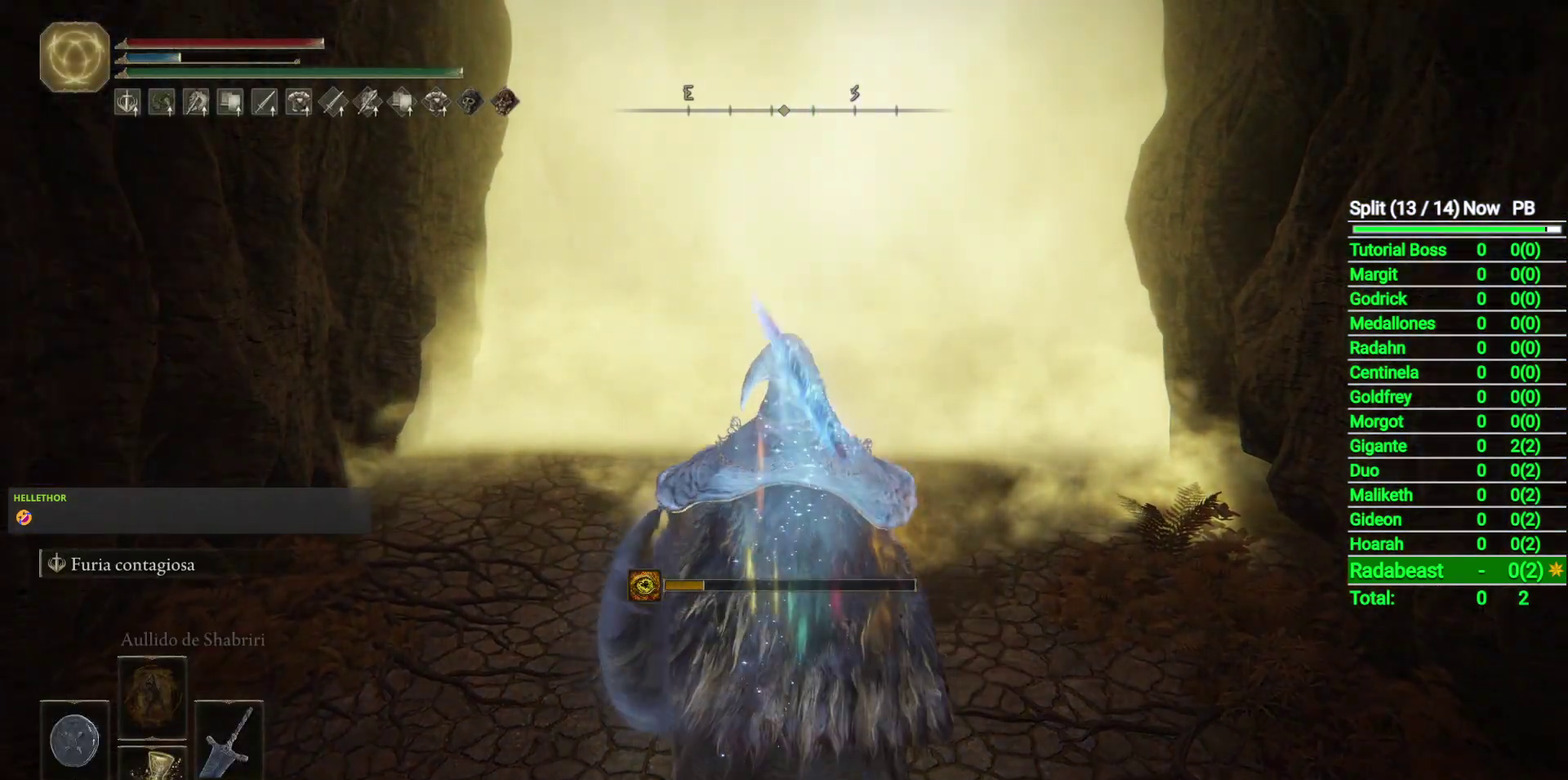
{"buttons": [], "left_stick": "up", "right_stick": "center", "events": [[400, "left_stick", "up"]]}
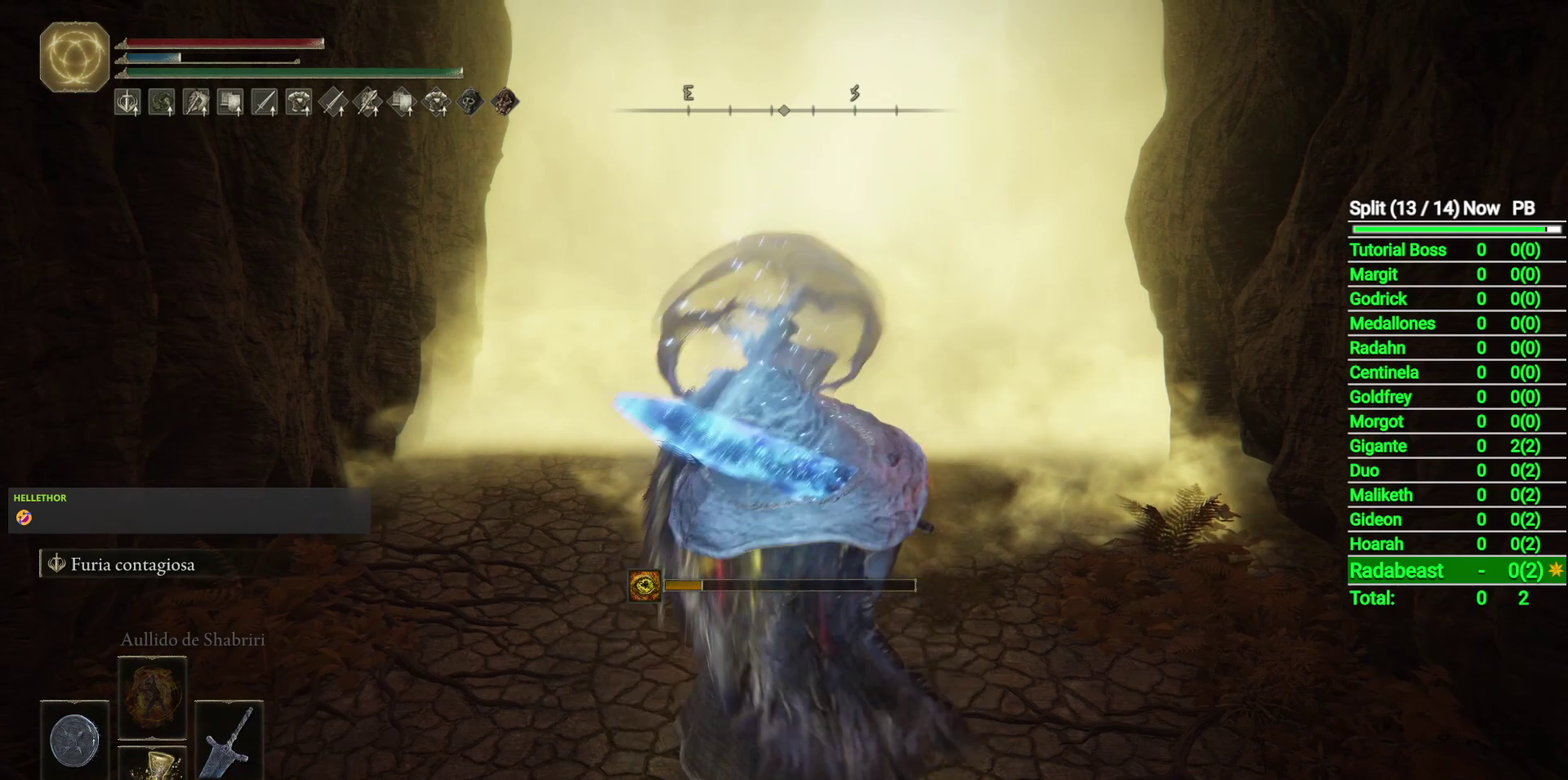
{"buttons": [], "left_stick": "up", "right_stick": "center", "events": []}
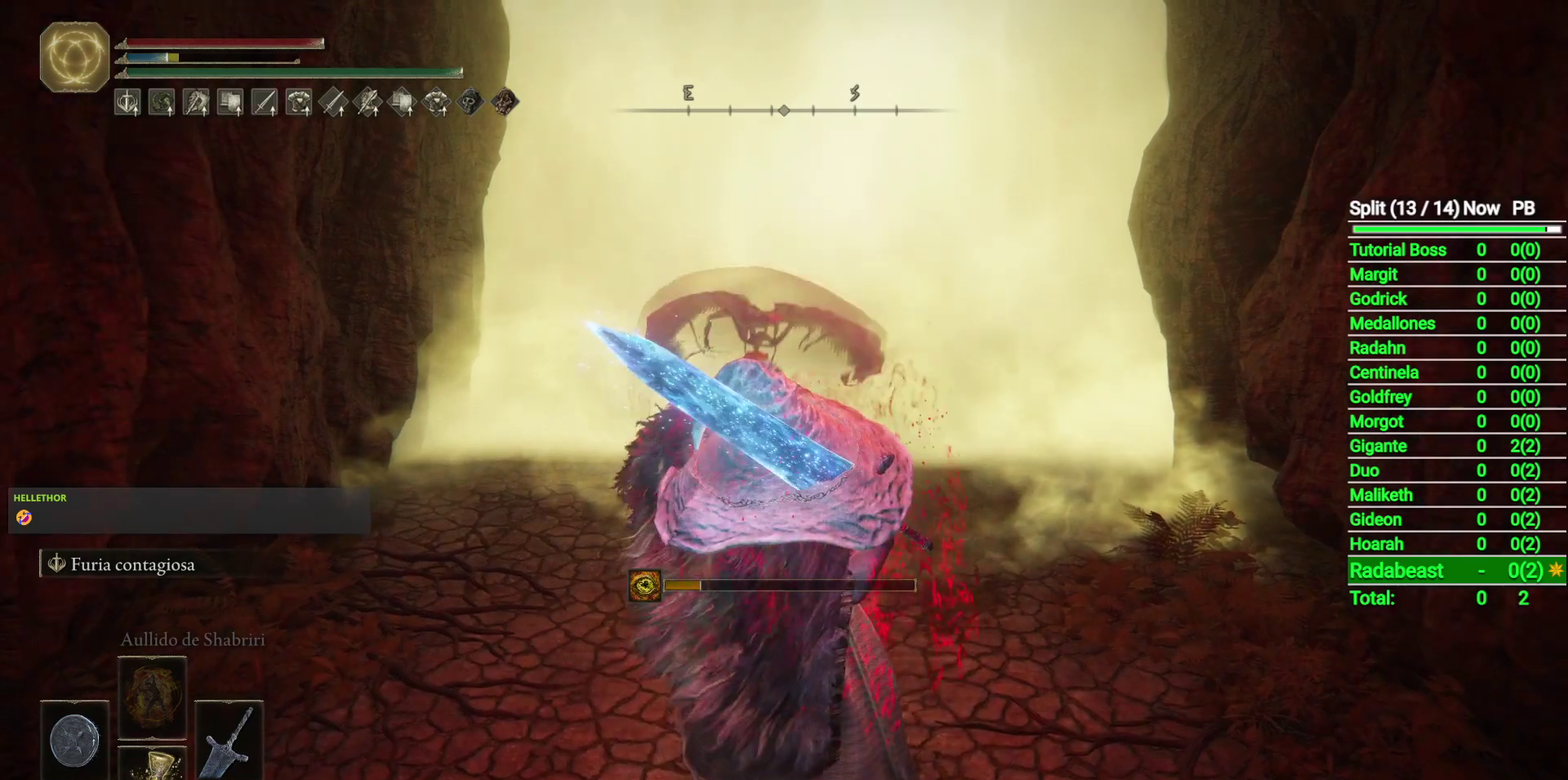
{"buttons": ["X"], "left_stick": "up", "right_stick": "center", "events": [[17, "X", "down"], [100, "X", "up"], [333, "X", "down"], [400, "X", "up"], [483, "X", "down"]]}
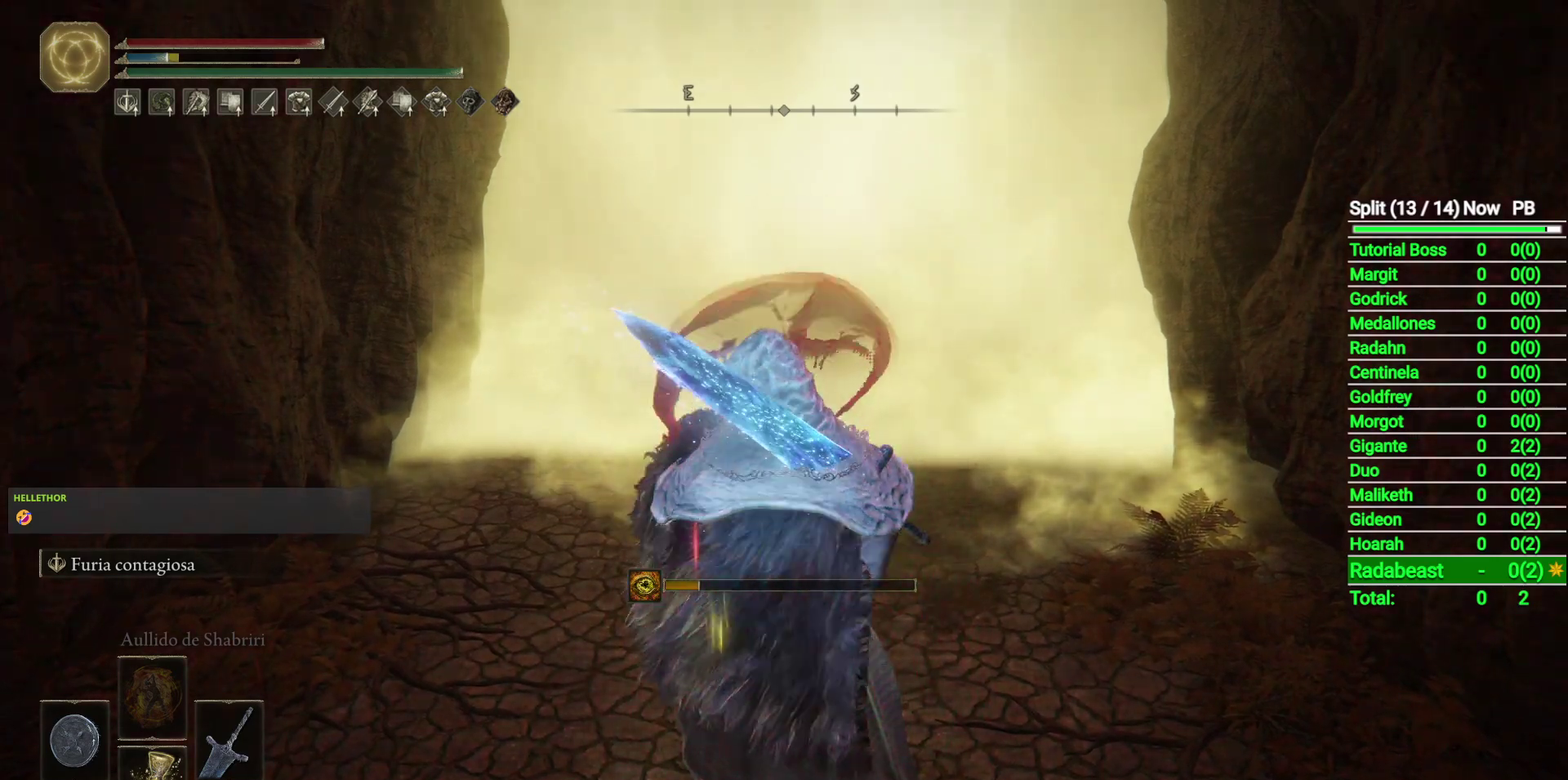
{"buttons": [], "left_stick": "up", "right_stick": "center", "events": [[33, "X", "up"]]}
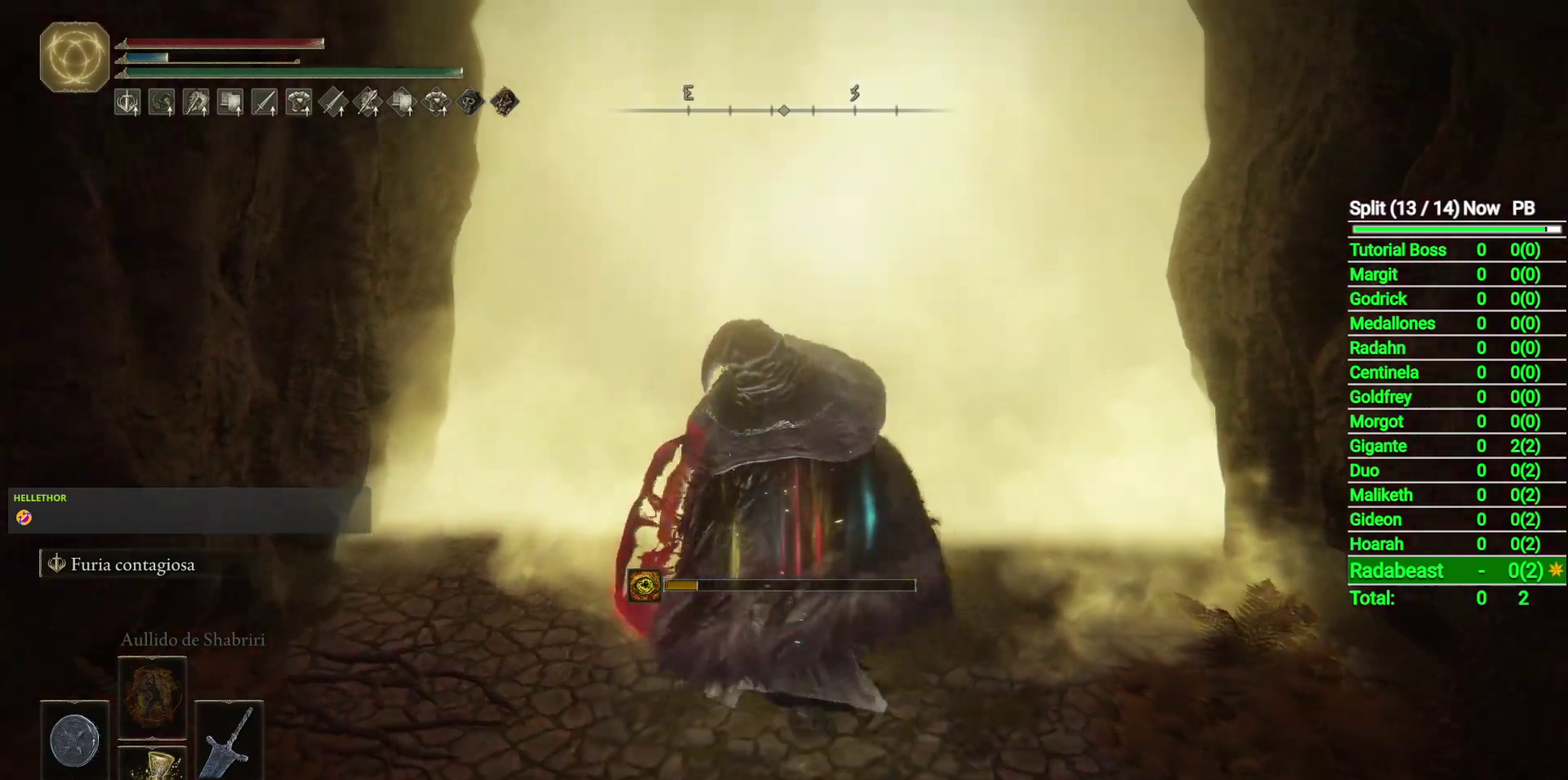
{"buttons": [], "left_stick": "up", "right_stick": "center", "events": []}
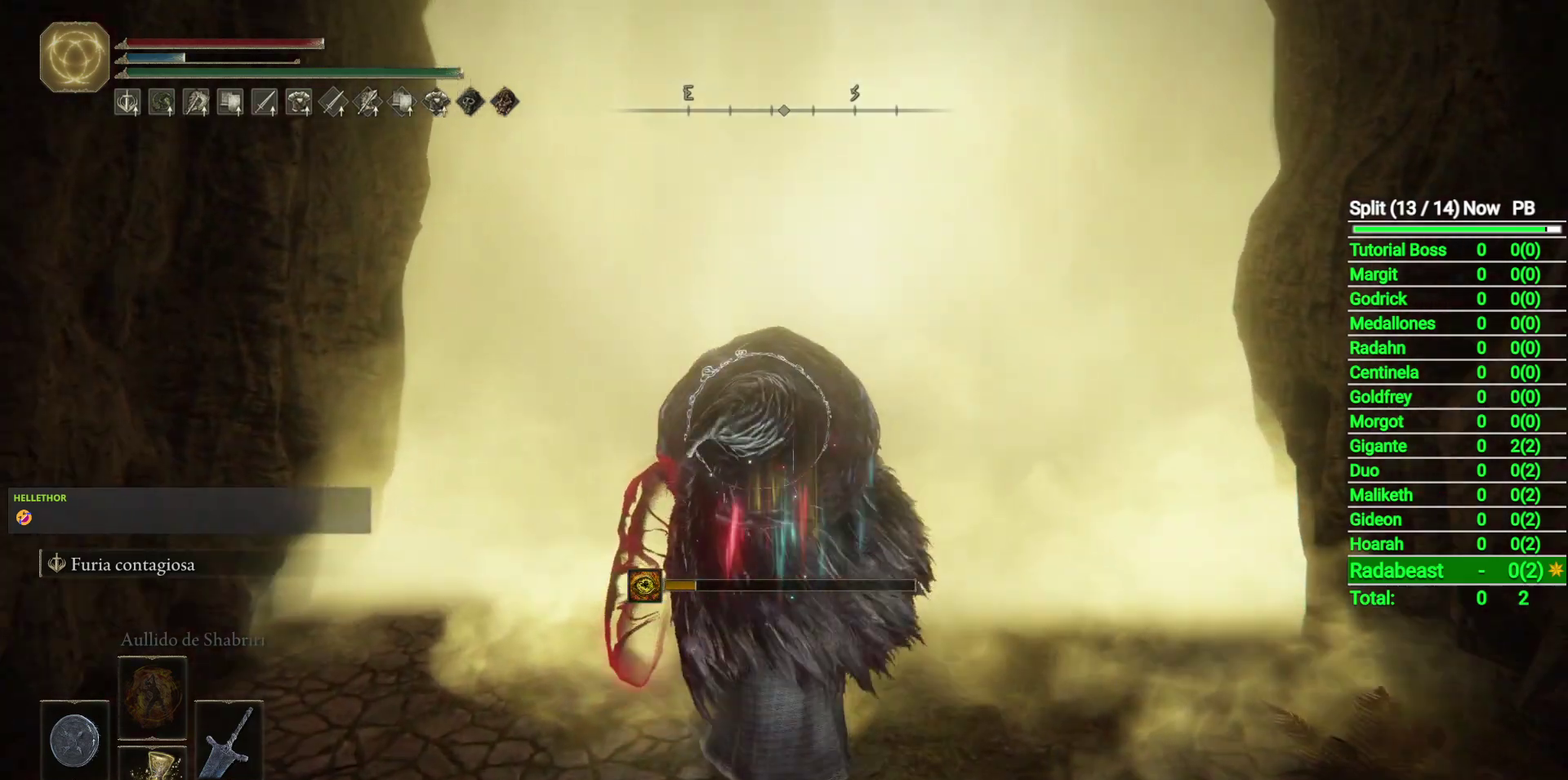
{"buttons": [], "left_stick": "up", "right_stick": "center", "events": []}
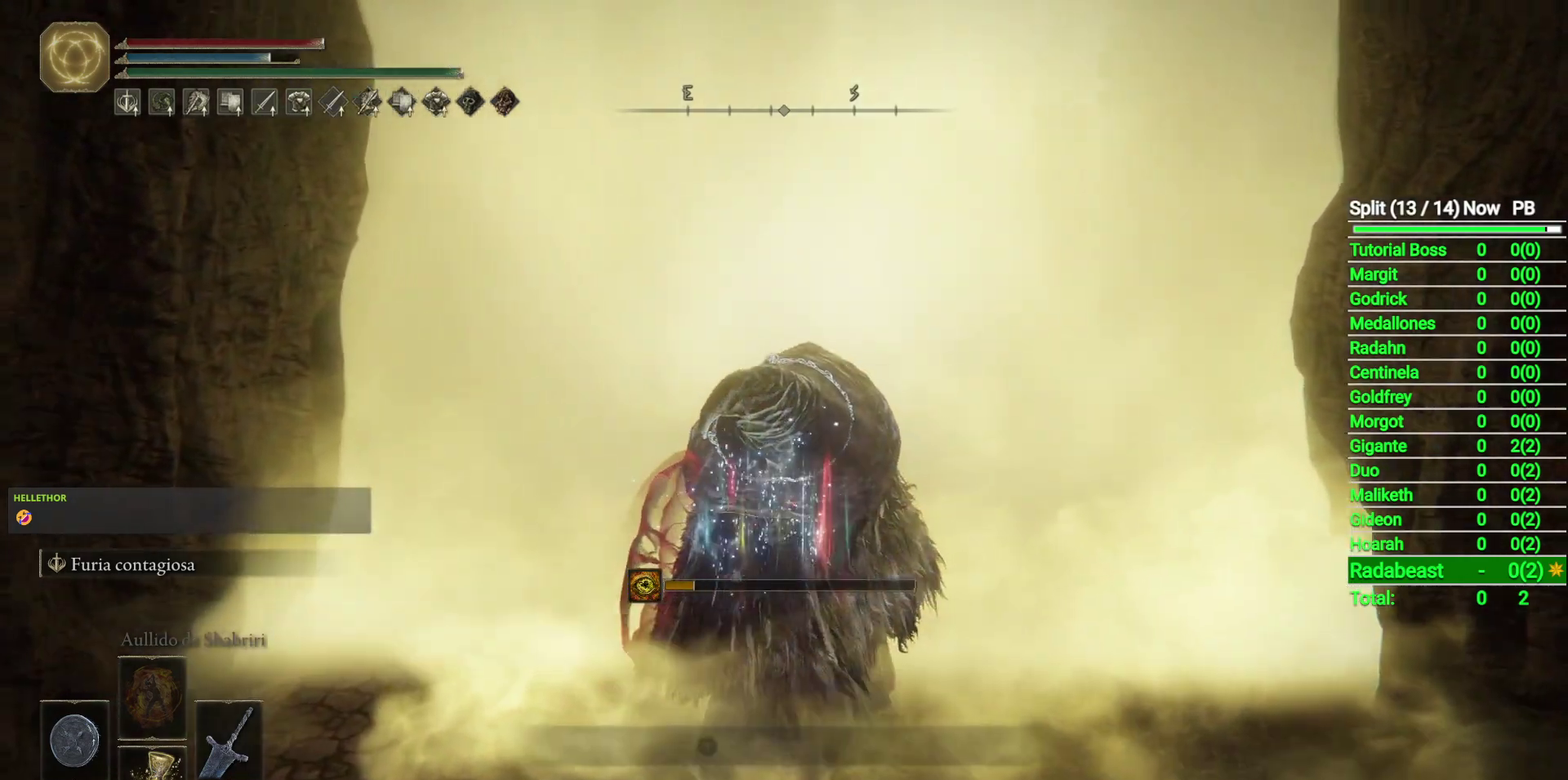
{"buttons": ["Y"], "left_stick": "up", "right_stick": "center", "events": [[467, "Y", "down"]]}
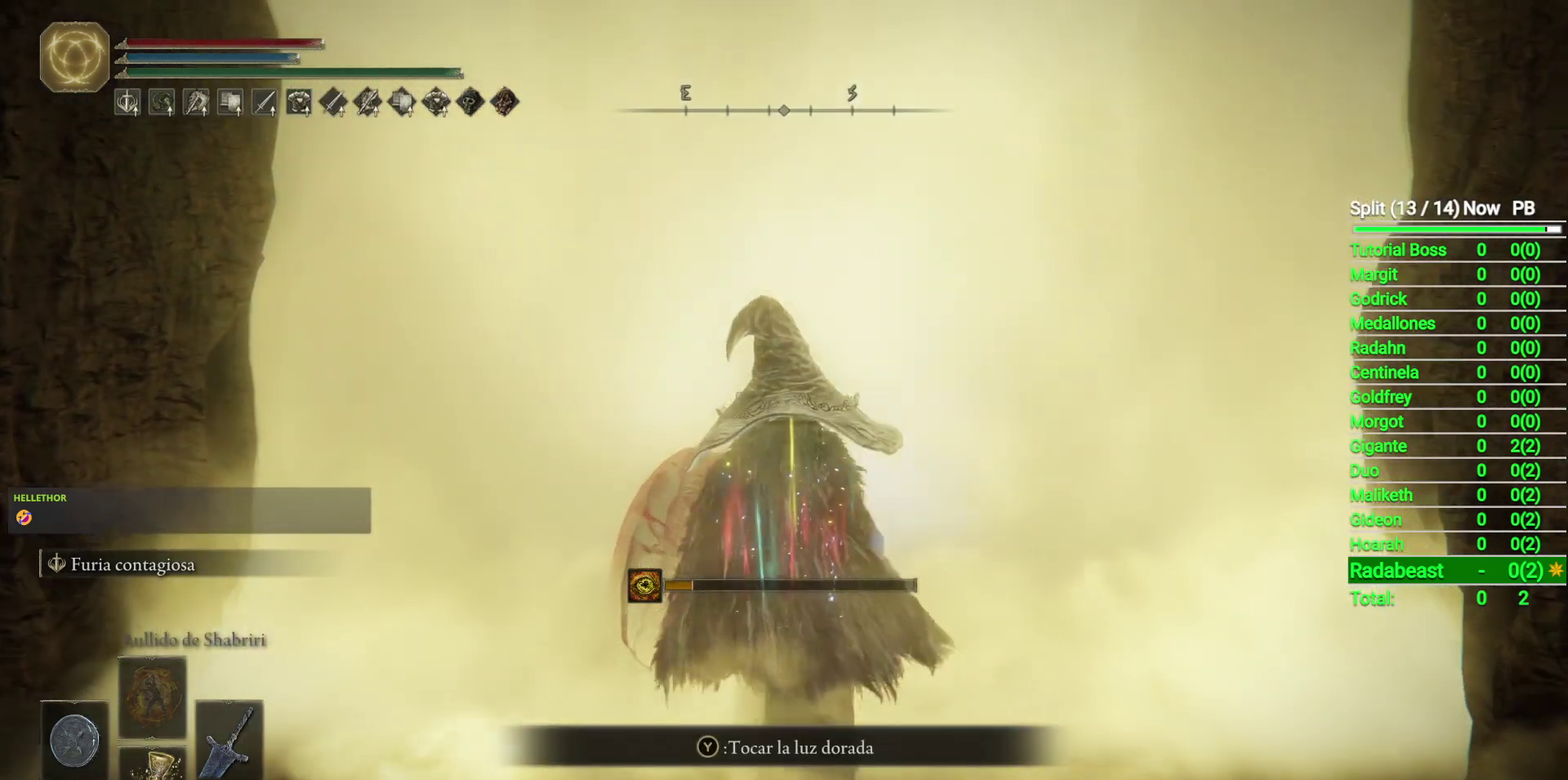
{"buttons": [], "left_stick": "up", "right_stick": "center", "events": [[33, "Y", "up"], [317, "Y", "down"], [383, "Y", "up"]]}
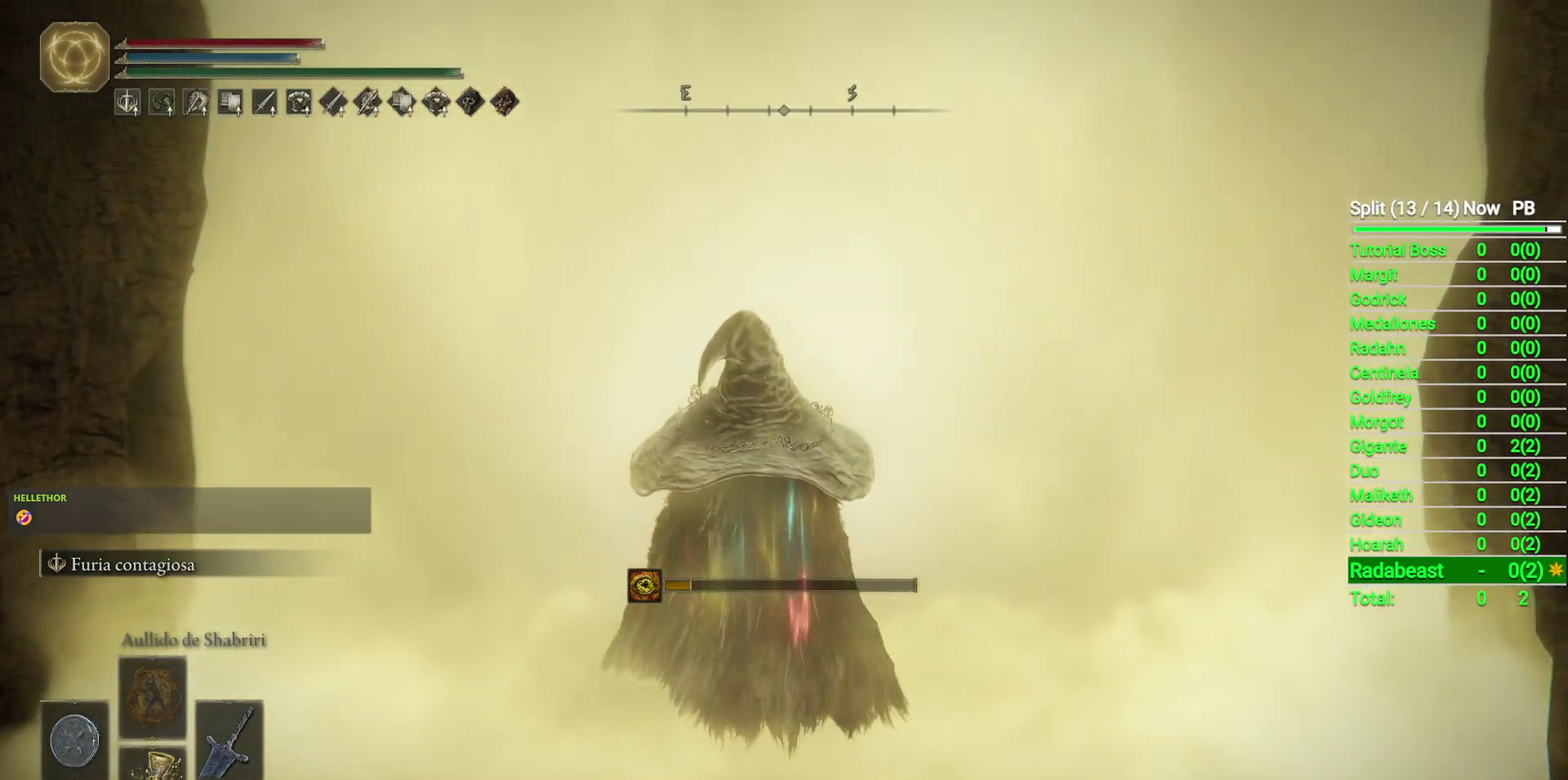
{"buttons": [], "left_stick": "up", "right_stick": "center", "events": []}
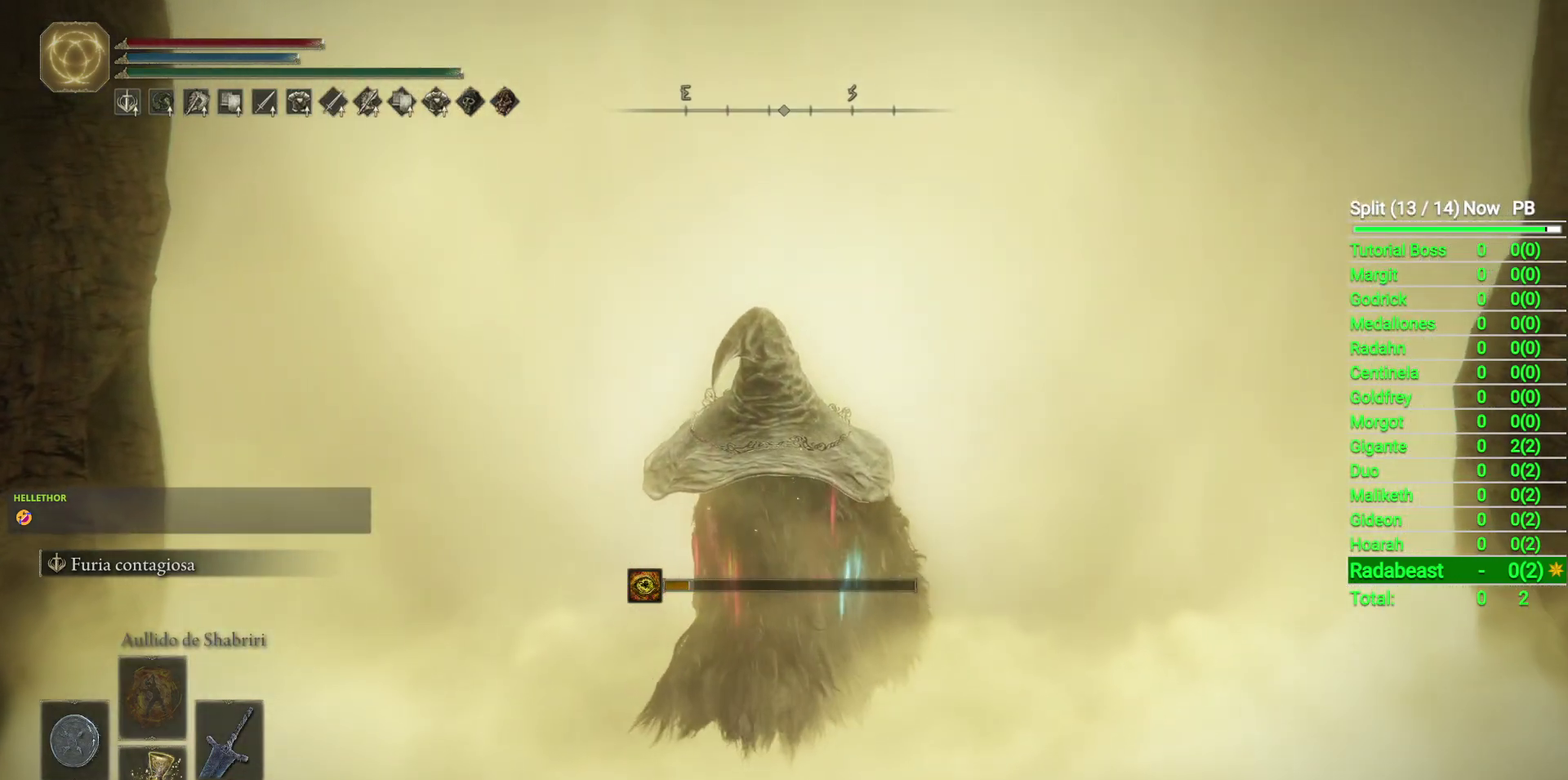
{"buttons": [], "left_stick": "center", "right_stick": "center", "events": [[17, "left_stick", "center"]]}
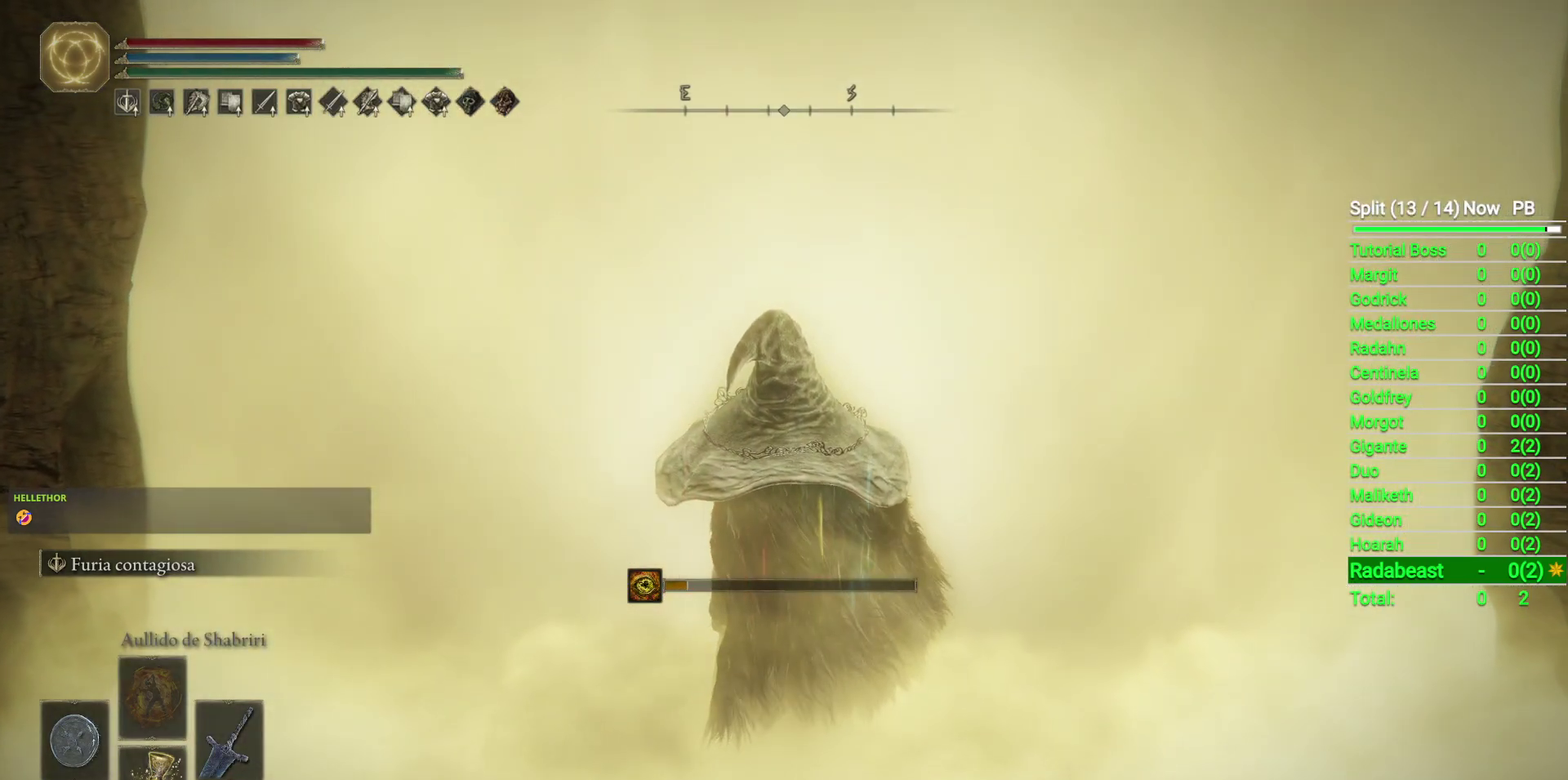
{"buttons": [], "left_stick": "up", "right_stick": "center", "events": [[33, "left_stick", "up"]]}
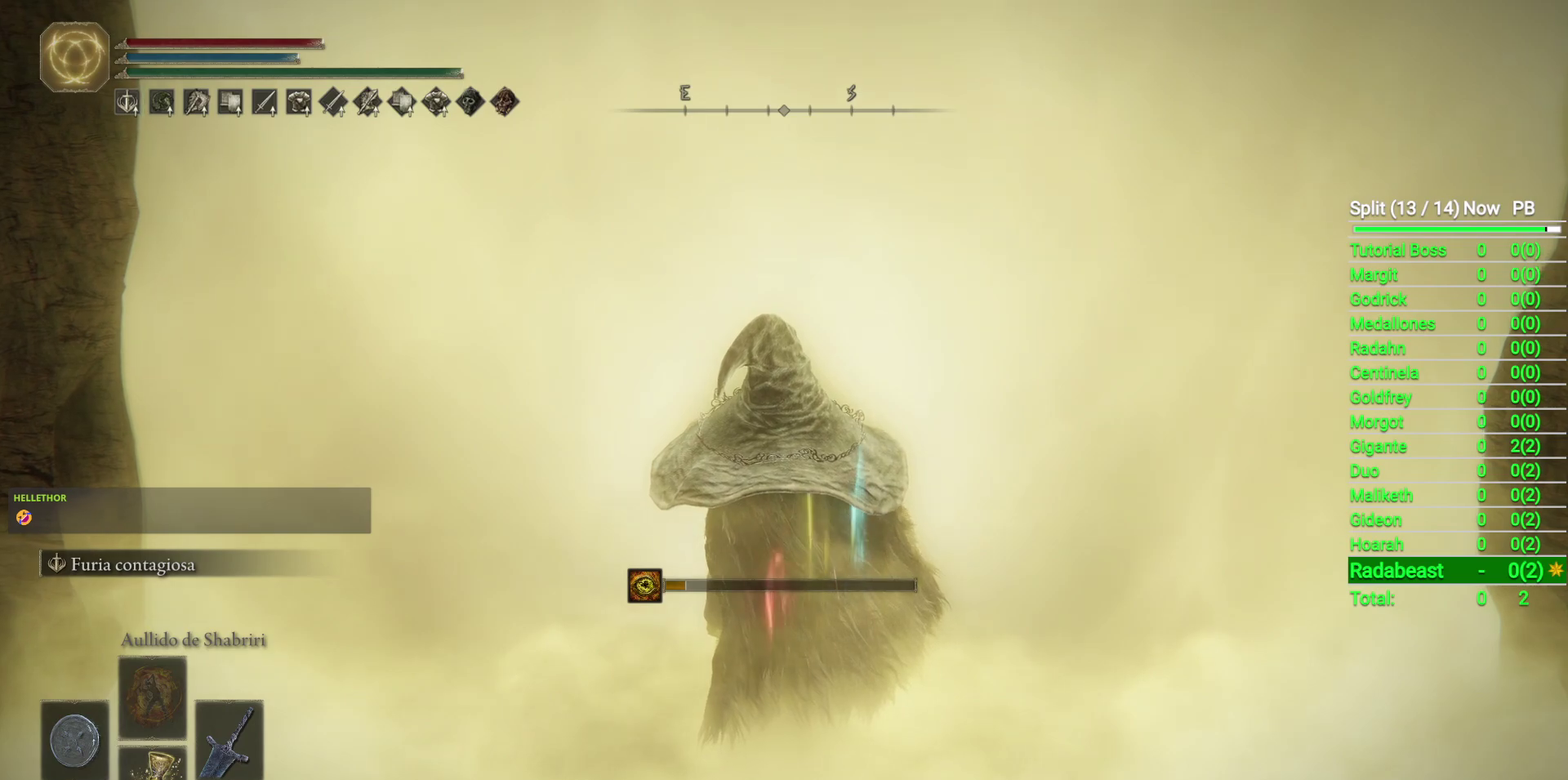
{"buttons": [], "left_stick": "up", "right_stick": "center", "events": [[100, "left_stick", "up-right"], [333, "left_stick", "up"]]}
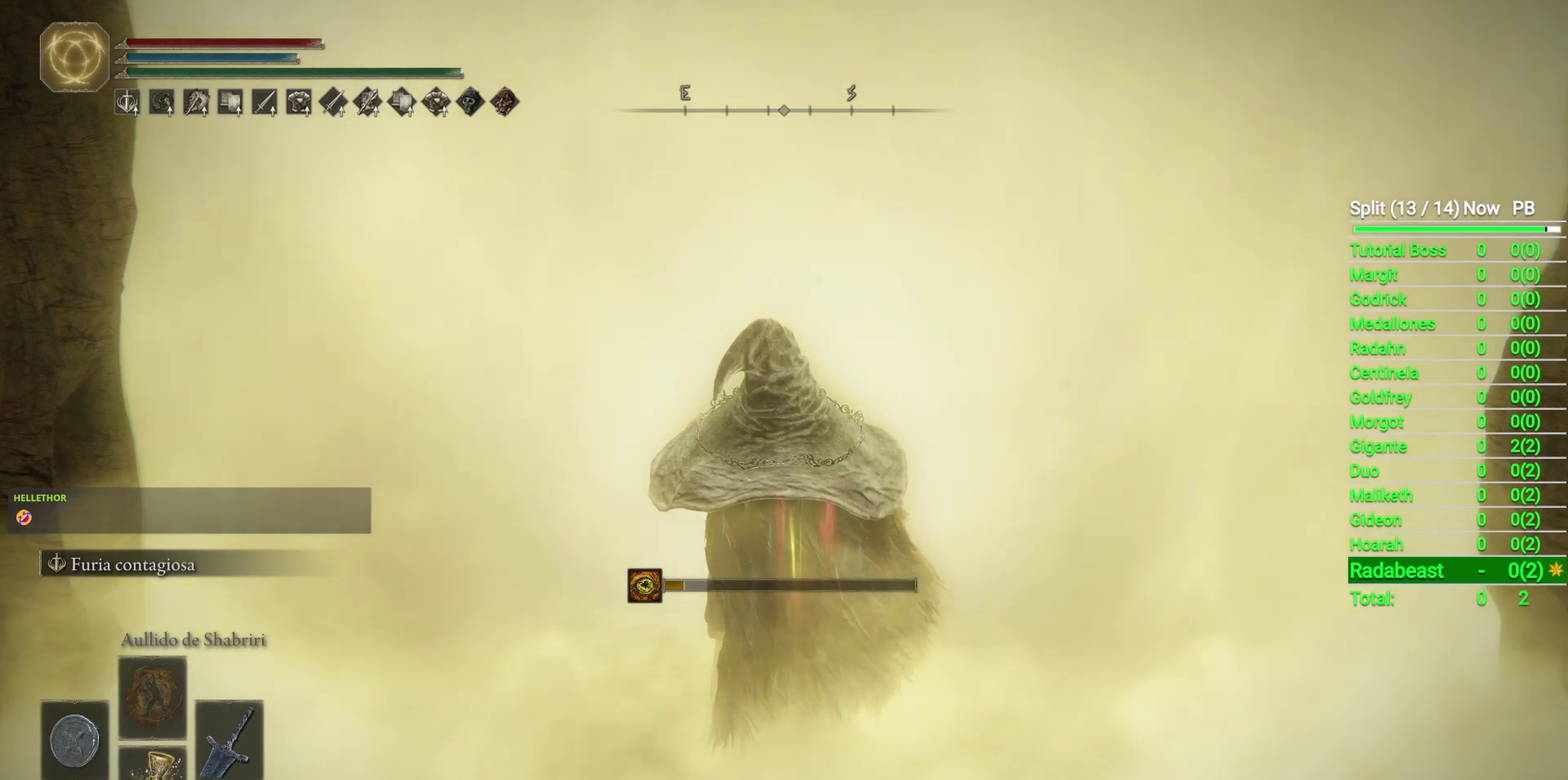
{"buttons": [], "left_stick": "up", "right_stick": "center", "events": []}
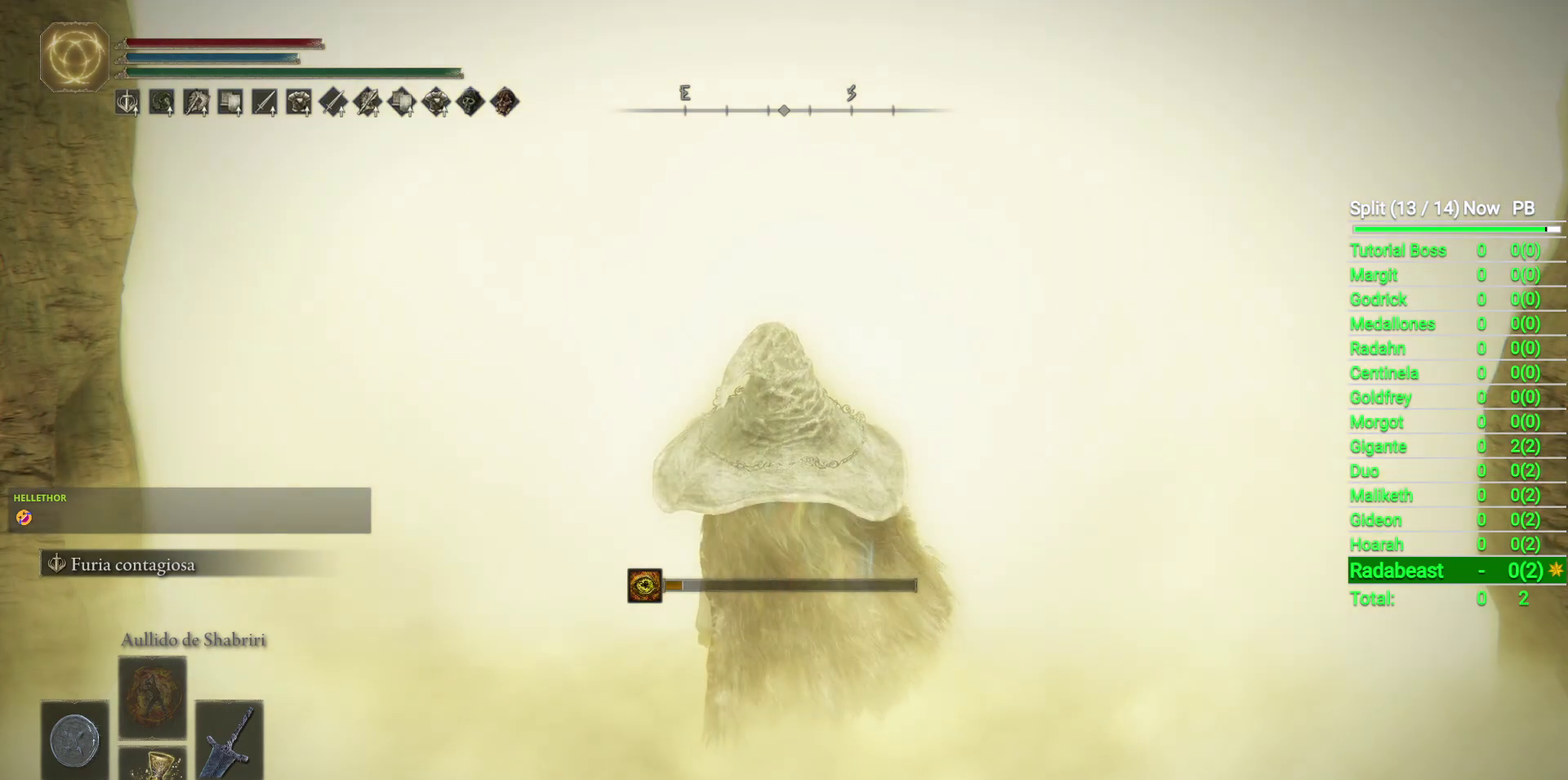
{"buttons": [], "left_stick": "up-right", "right_stick": "center", "events": [[100, "left_stick", "center"], [350, "left_stick", "up-right"]]}
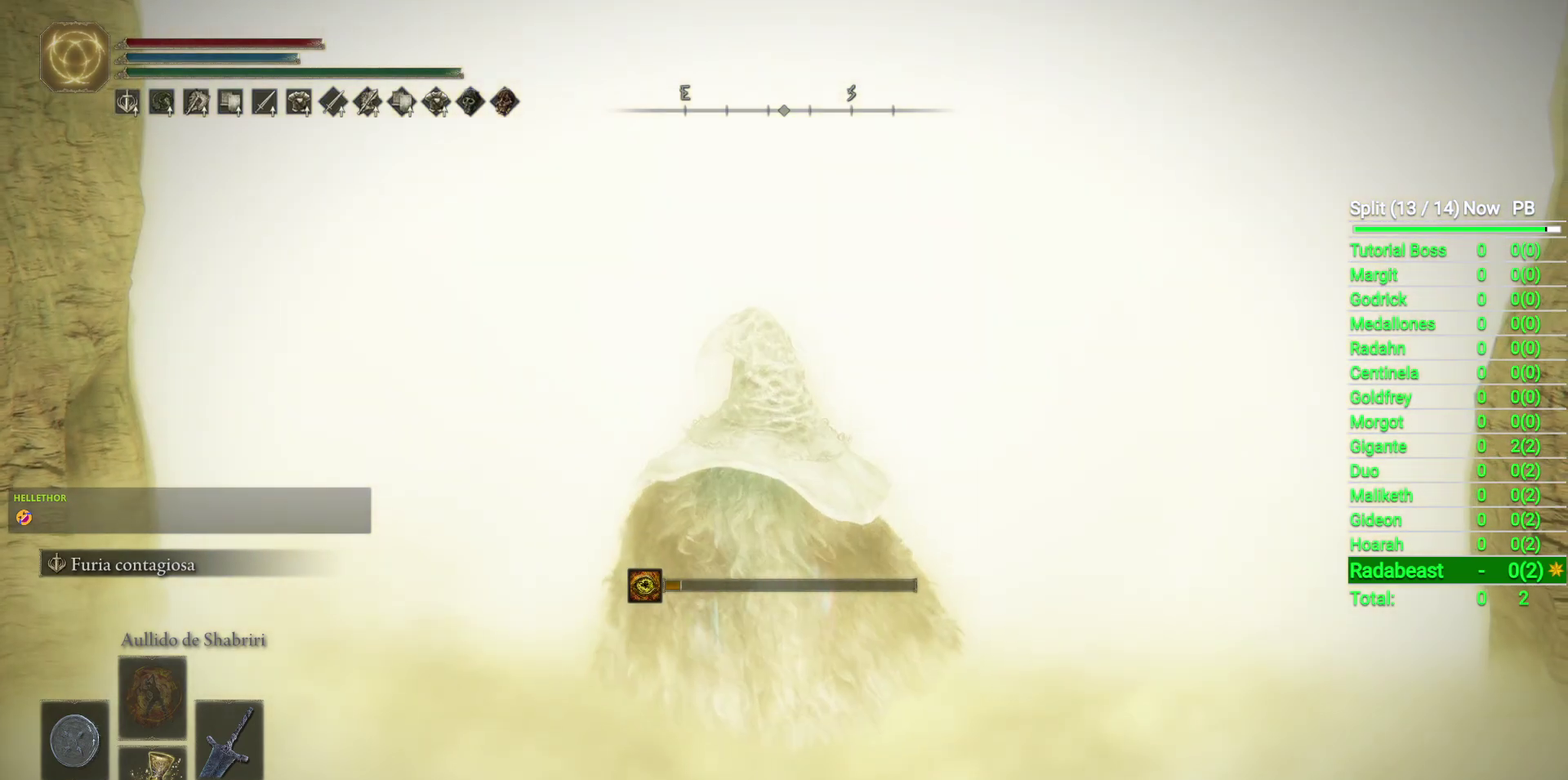
{"buttons": [], "left_stick": "up-right", "right_stick": "center", "events": [[33, "left_stick", "center"], [417, "left_stick", "up-right"]]}
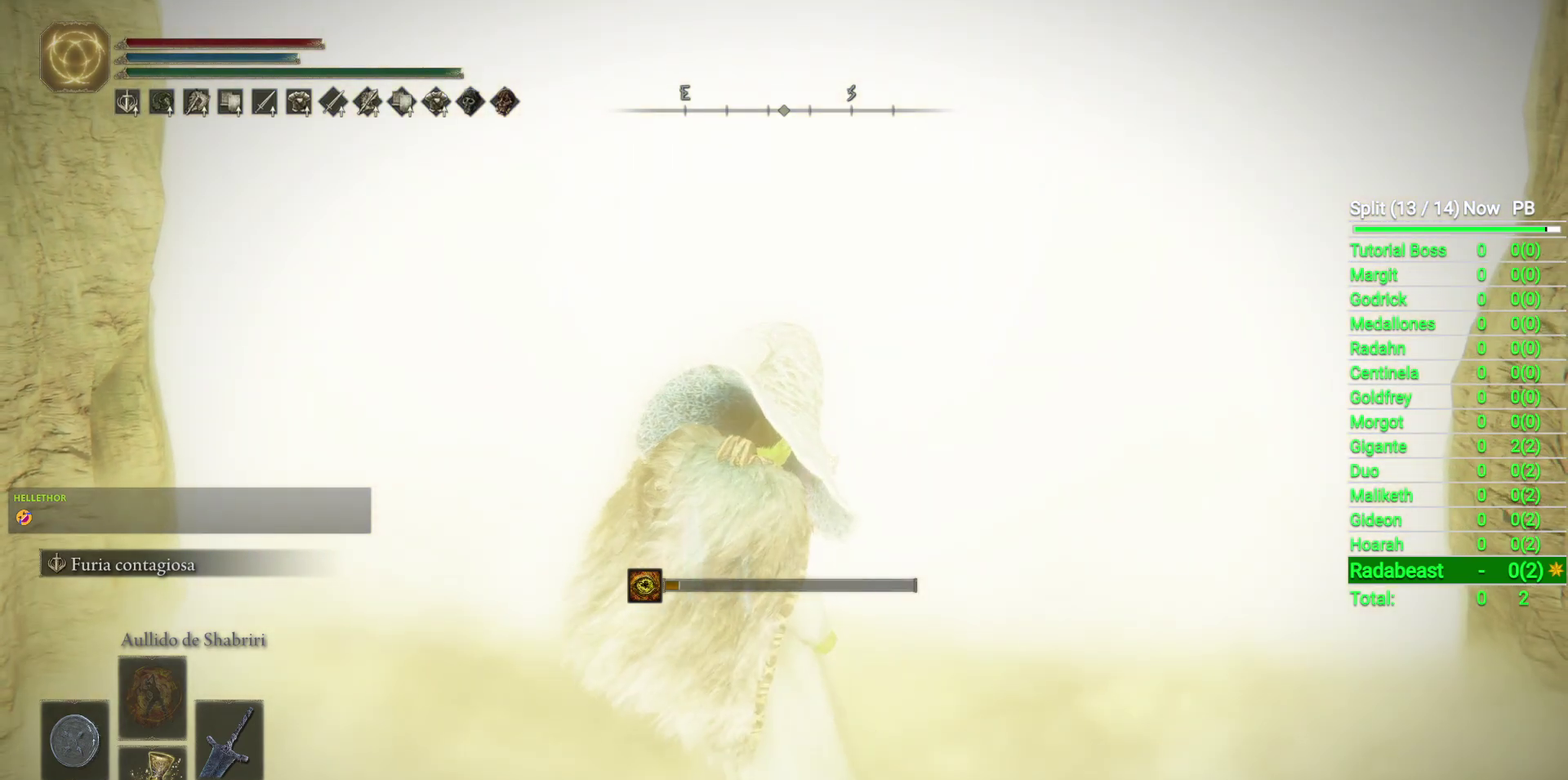
{"buttons": [], "left_stick": "up-right", "right_stick": "center", "events": []}
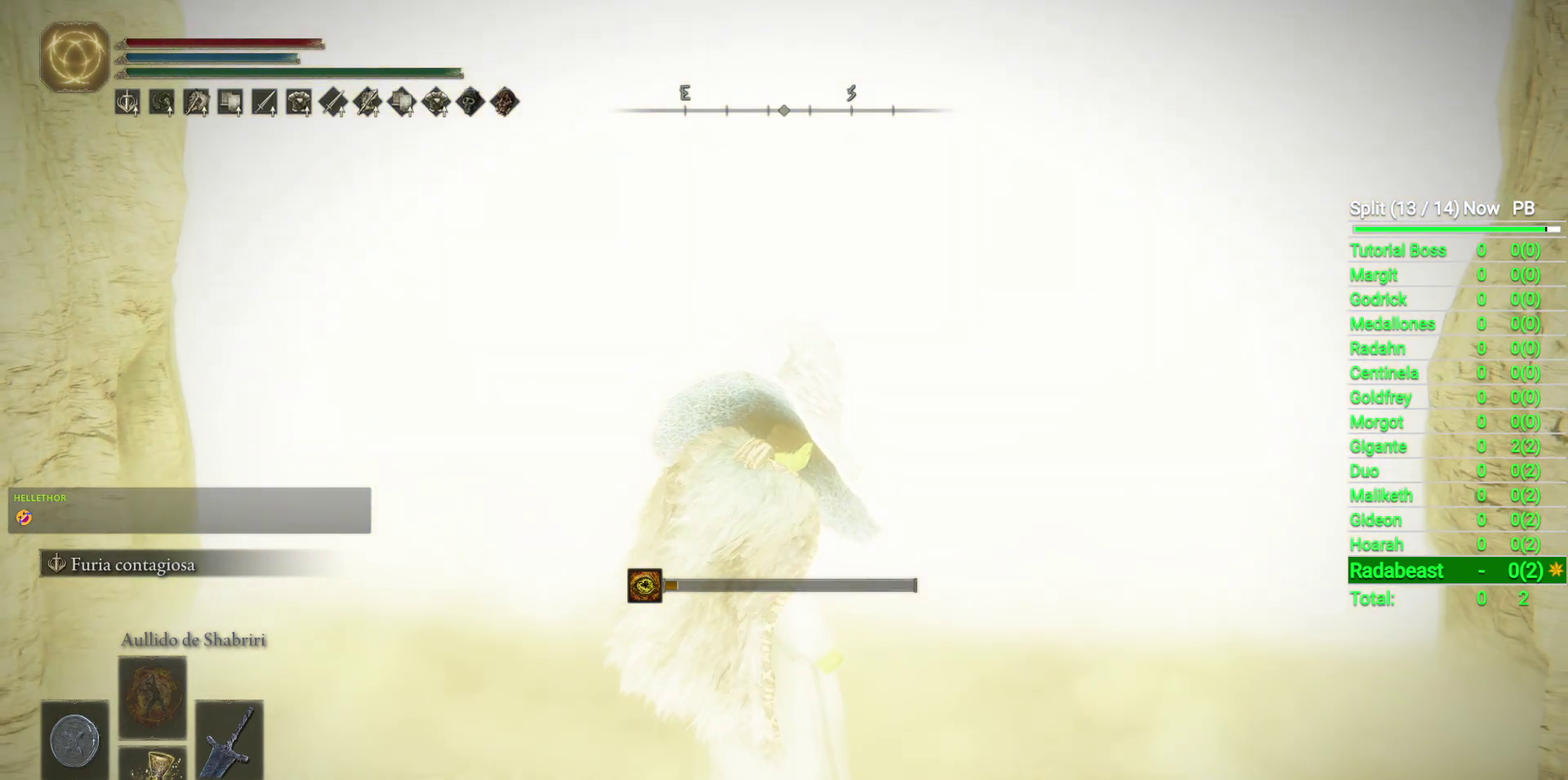
{"buttons": [], "left_stick": "up", "right_stick": "center", "events": [[333, "left_stick", "up"]]}
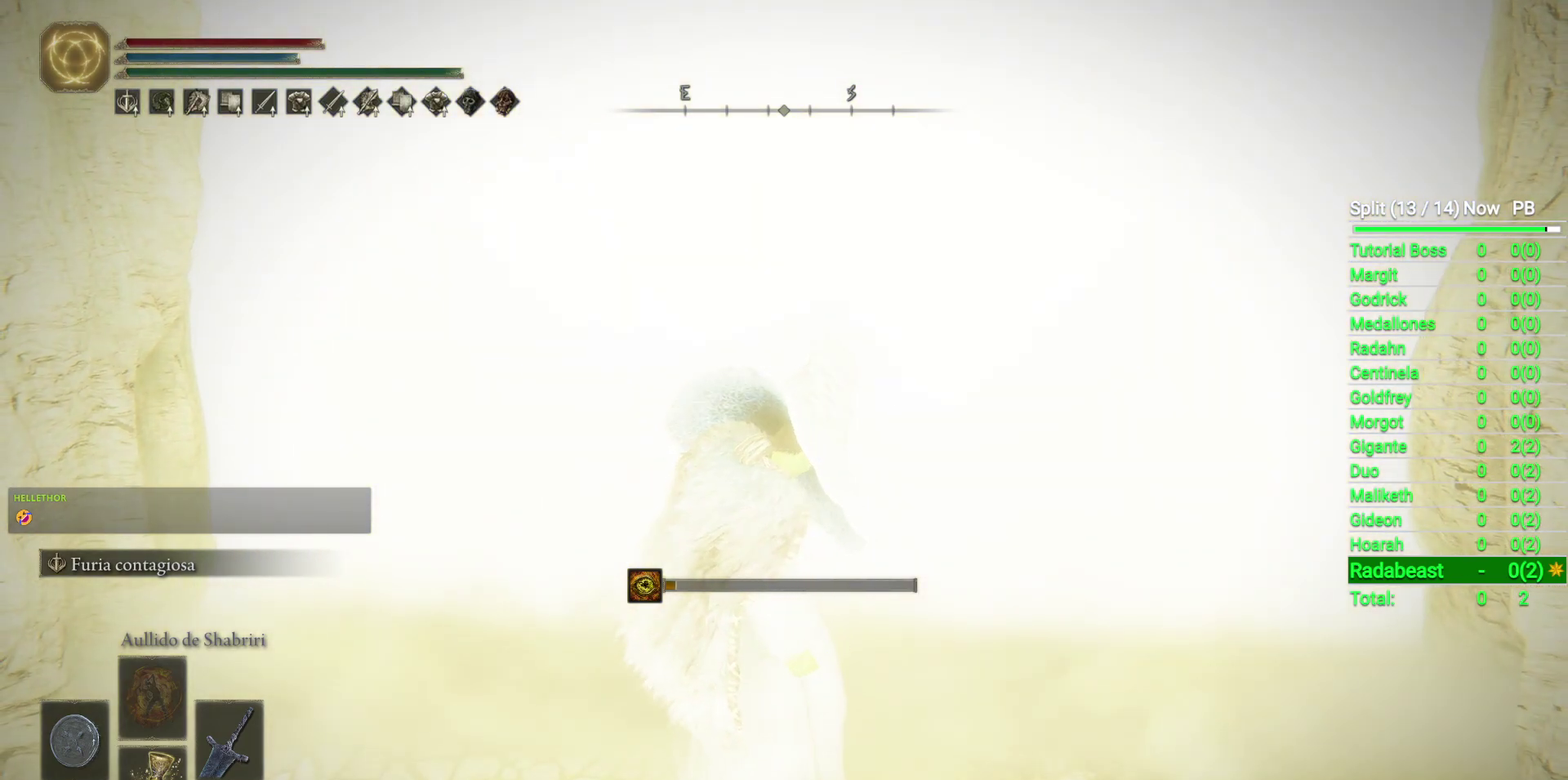
{"buttons": [], "left_stick": "up", "right_stick": "center", "events": []}
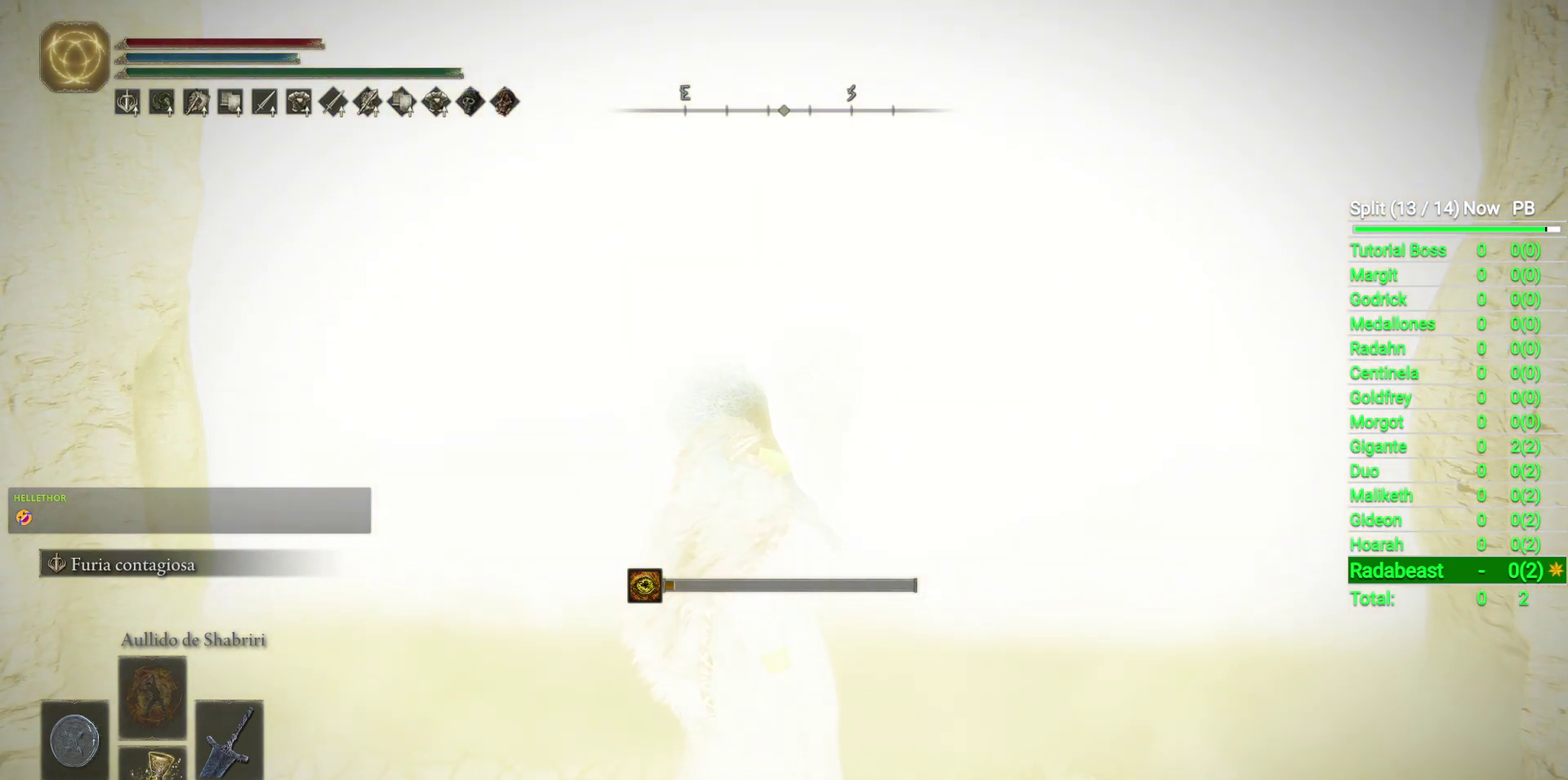
{"buttons": [], "left_stick": "up", "right_stick": "center", "events": []}
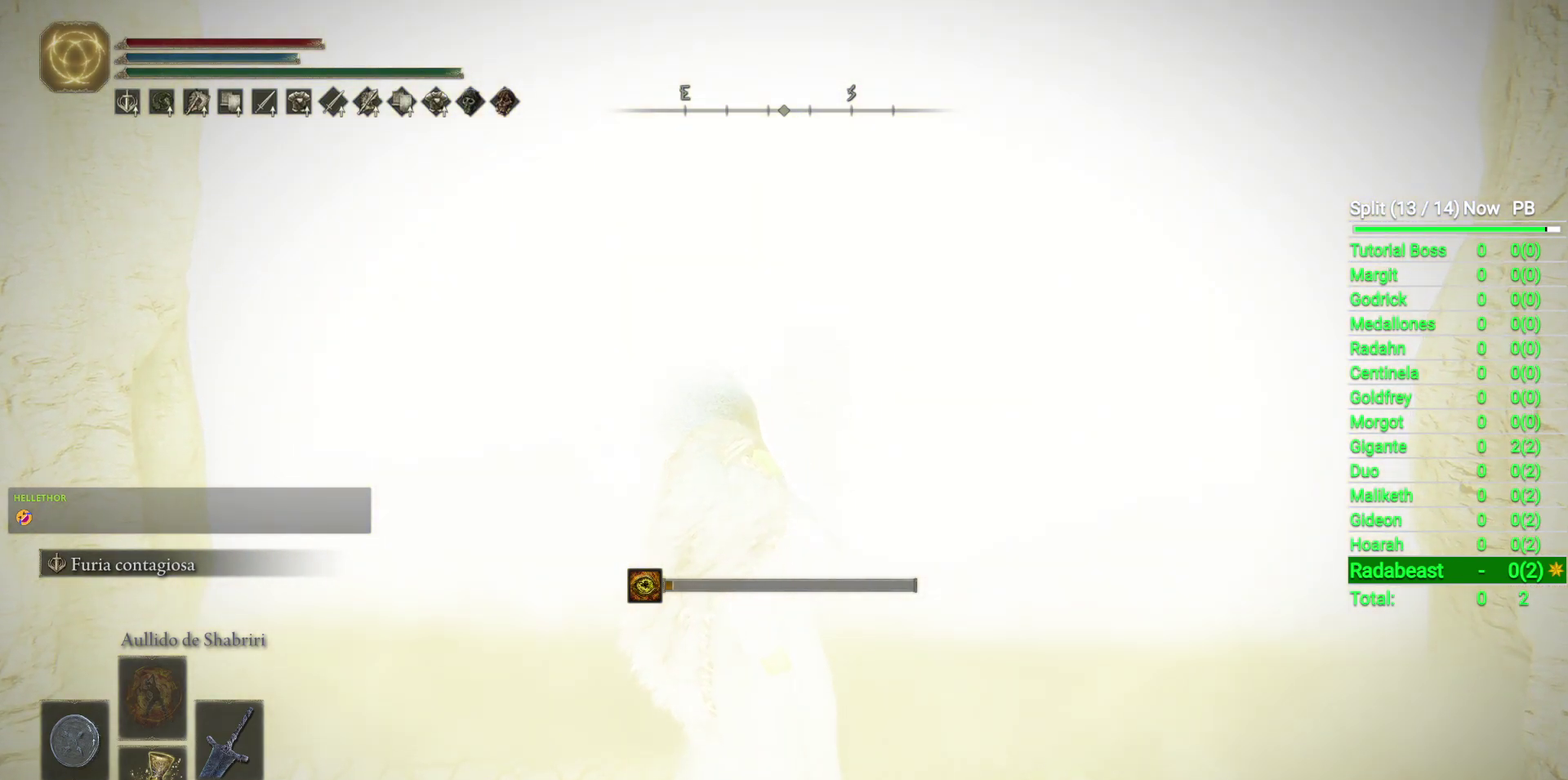
{"buttons": [], "left_stick": "up", "right_stick": "center", "events": []}
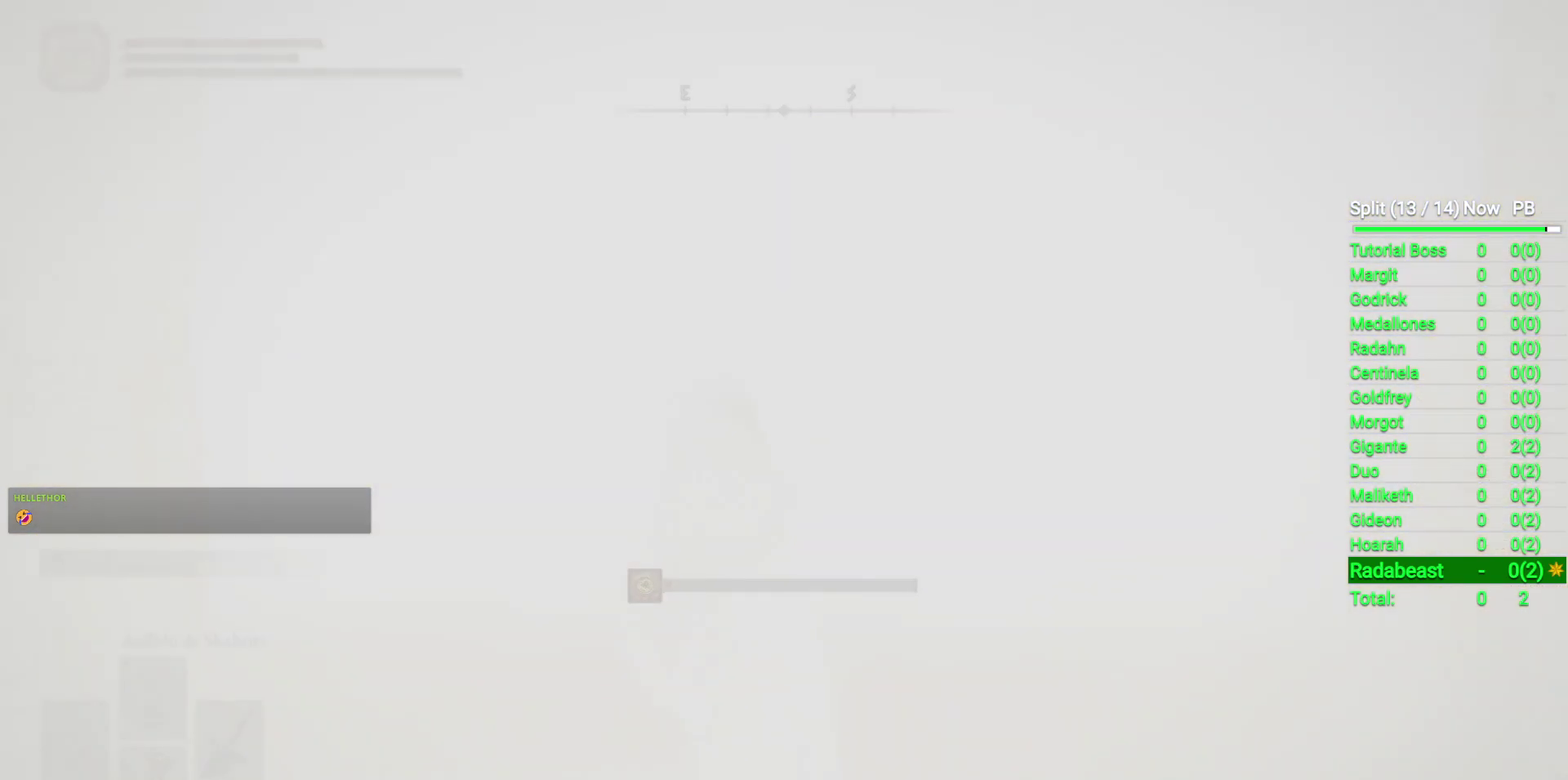
{"buttons": [], "left_stick": "up", "right_stick": "center", "events": []}
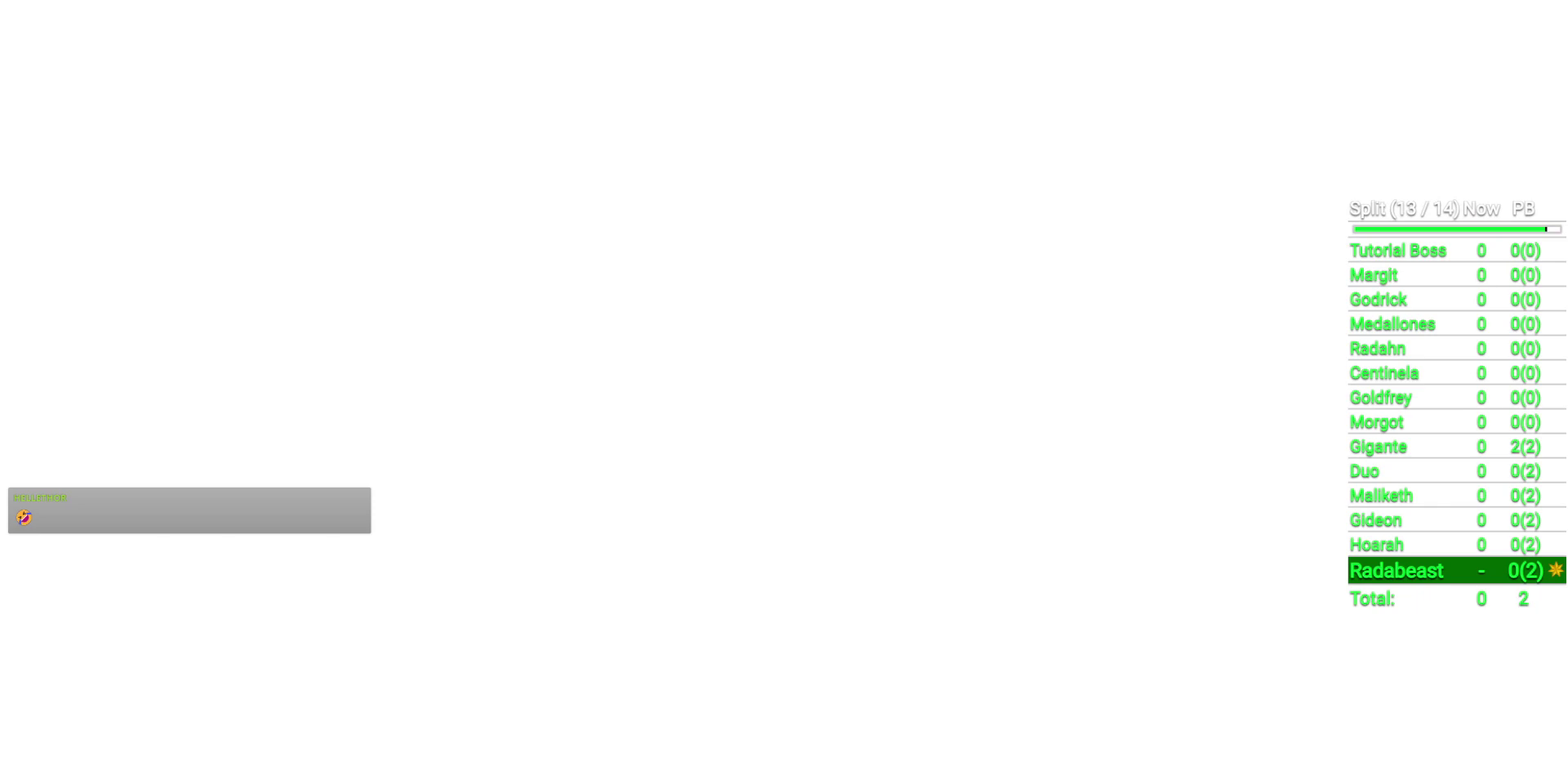
{"buttons": [], "left_stick": "up", "right_stick": "center", "events": []}
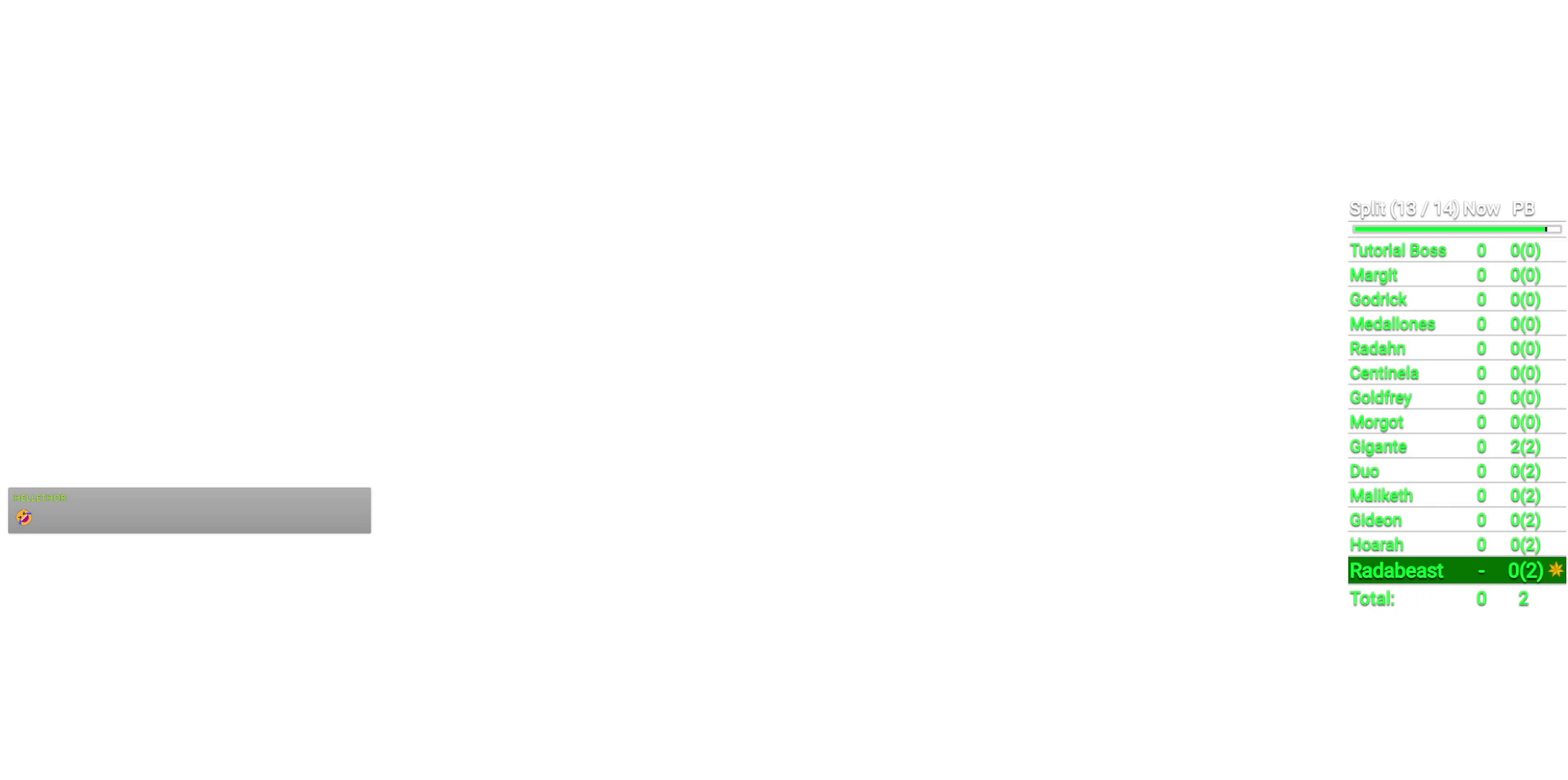
{"buttons": [], "left_stick": "up", "right_stick": "center", "events": []}